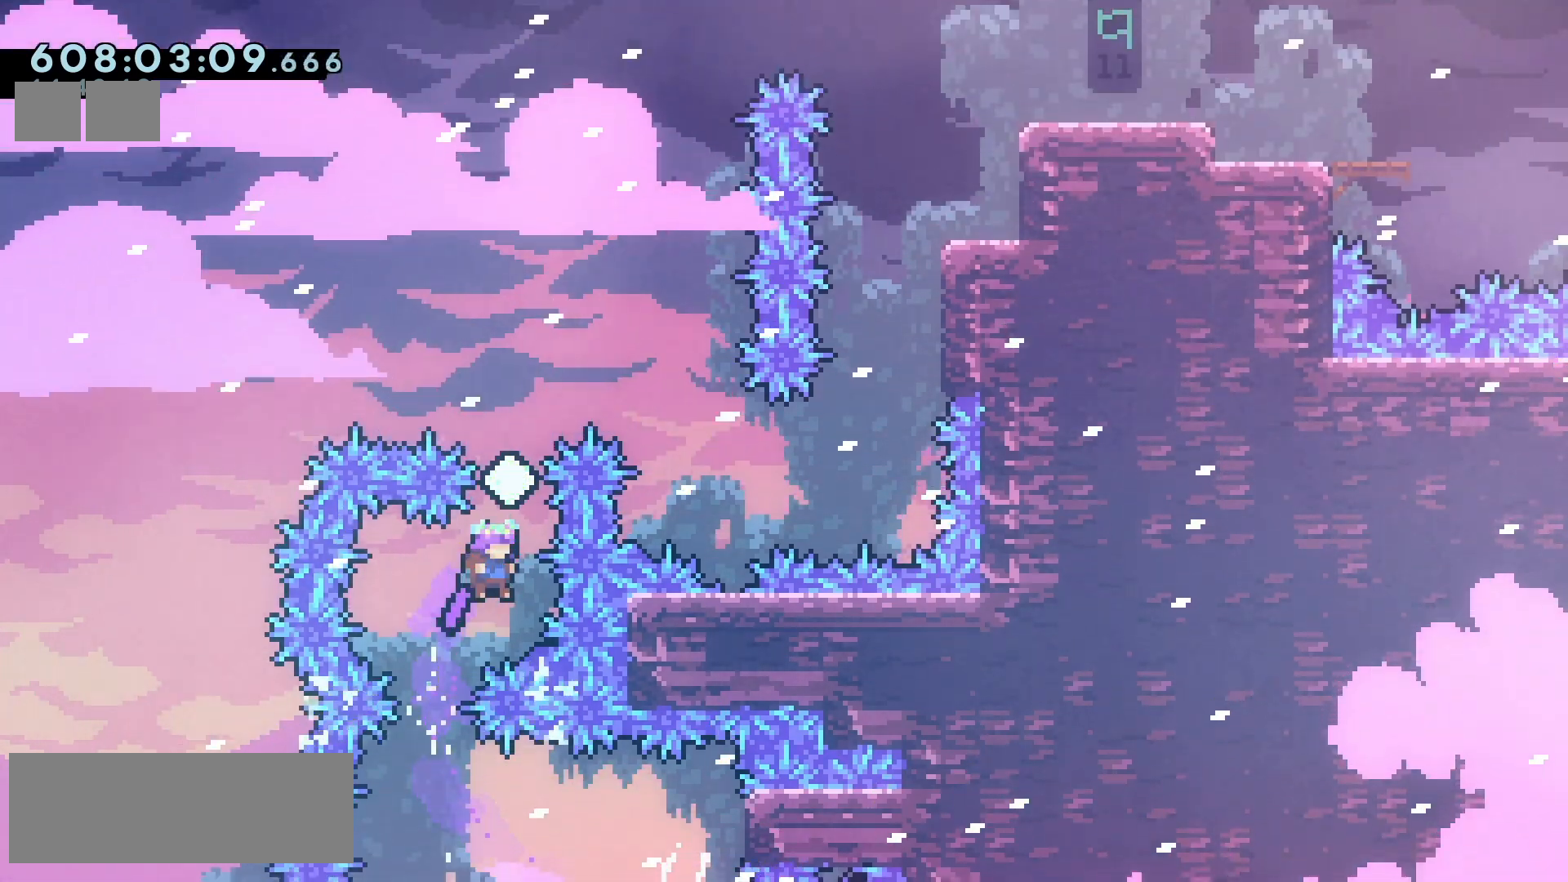
Gameplay with keyboard; each line is a JSON object with the keys held at the frame after it. "events" lists presses ("down") and releases ("up") of "climb", "climb2", "dash", "demo", "down", "grab", "jump", "jump2", "left", "pause", "right" and "up" between this image and that frame as [ms after this image, input, new state], when the widget could be followed in between. No other keys are recorded. Mouse input is not recorded. Key names are as the overlay labels them; some are game actions (e.g. jump) rather than physical keys.
{"keys": ["jump2", "right"], "events": [[17, "up", "down"], [33, "dash", "down"], [150, "right", "down"], [167, "dash", "up"], [167, "up", "up"], [283, "jump2", "down"]]}
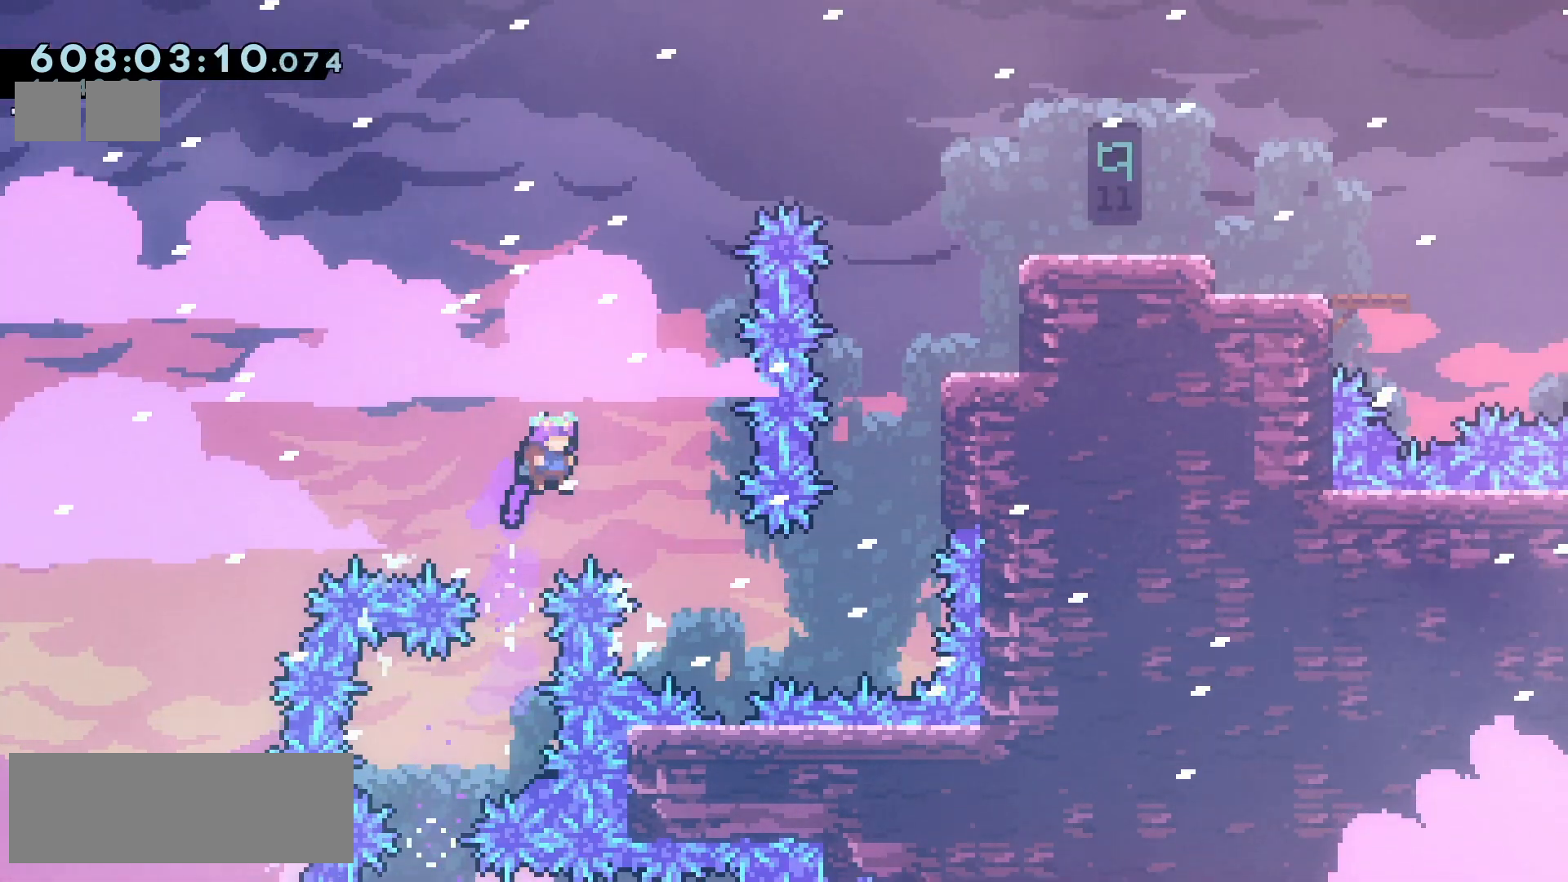
{"keys": ["jump2", "right", "up"], "events": [[350, "up", "down"], [367, "demo", "down"], [483, "demo", "up"]]}
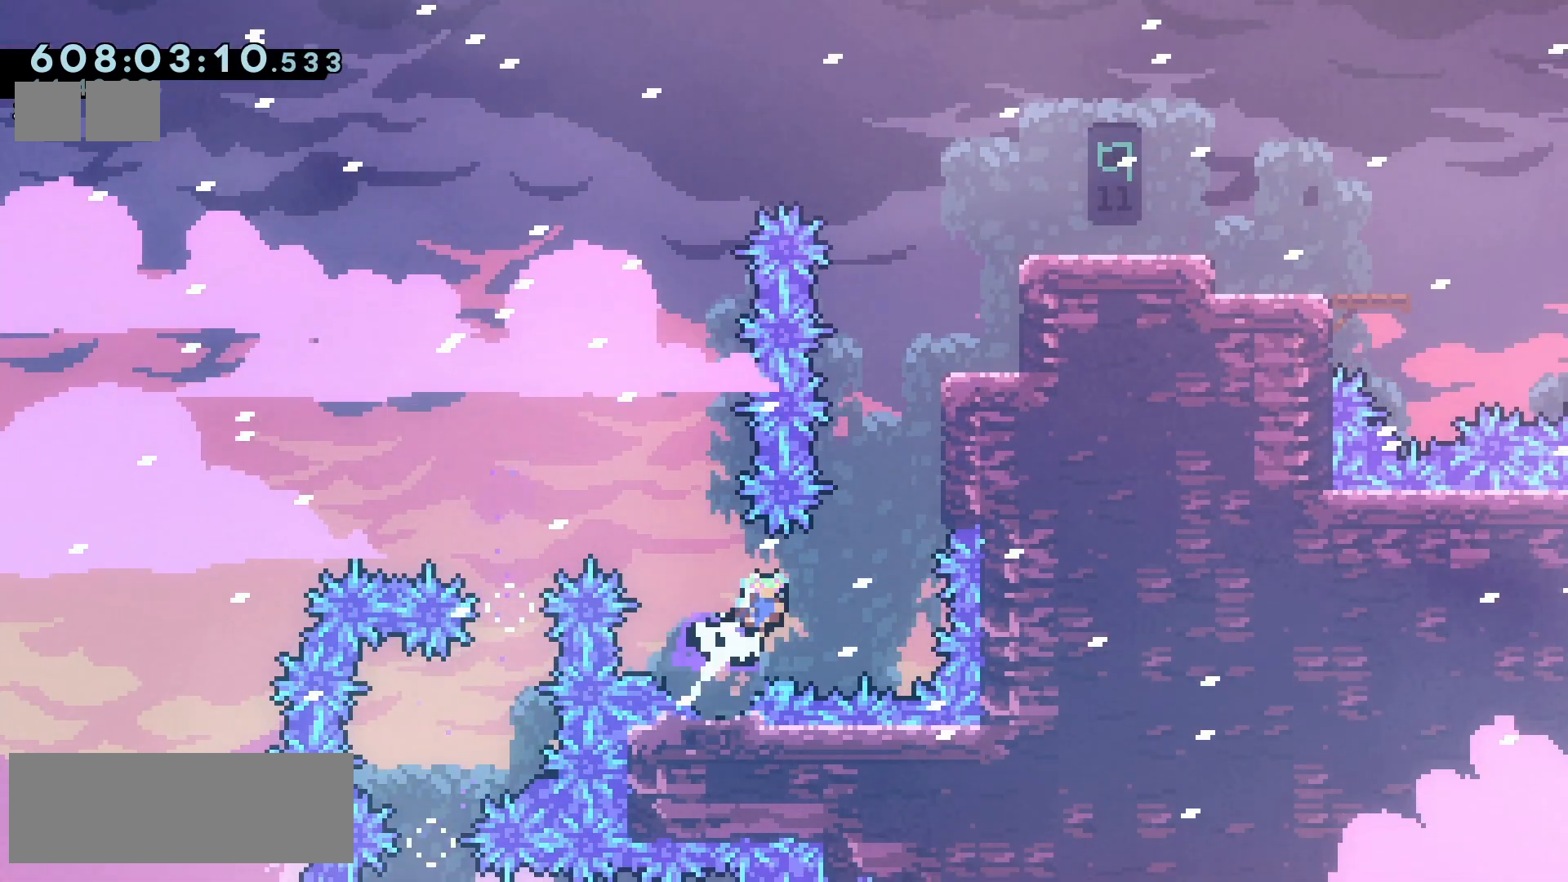
{"keys": ["grab", "jump2", "right", "up"], "events": [[217, "grab", "down"], [250, "jump", "down"], [267, "jump2", "up"], [450, "jump2", "down"], [467, "jump", "up"]]}
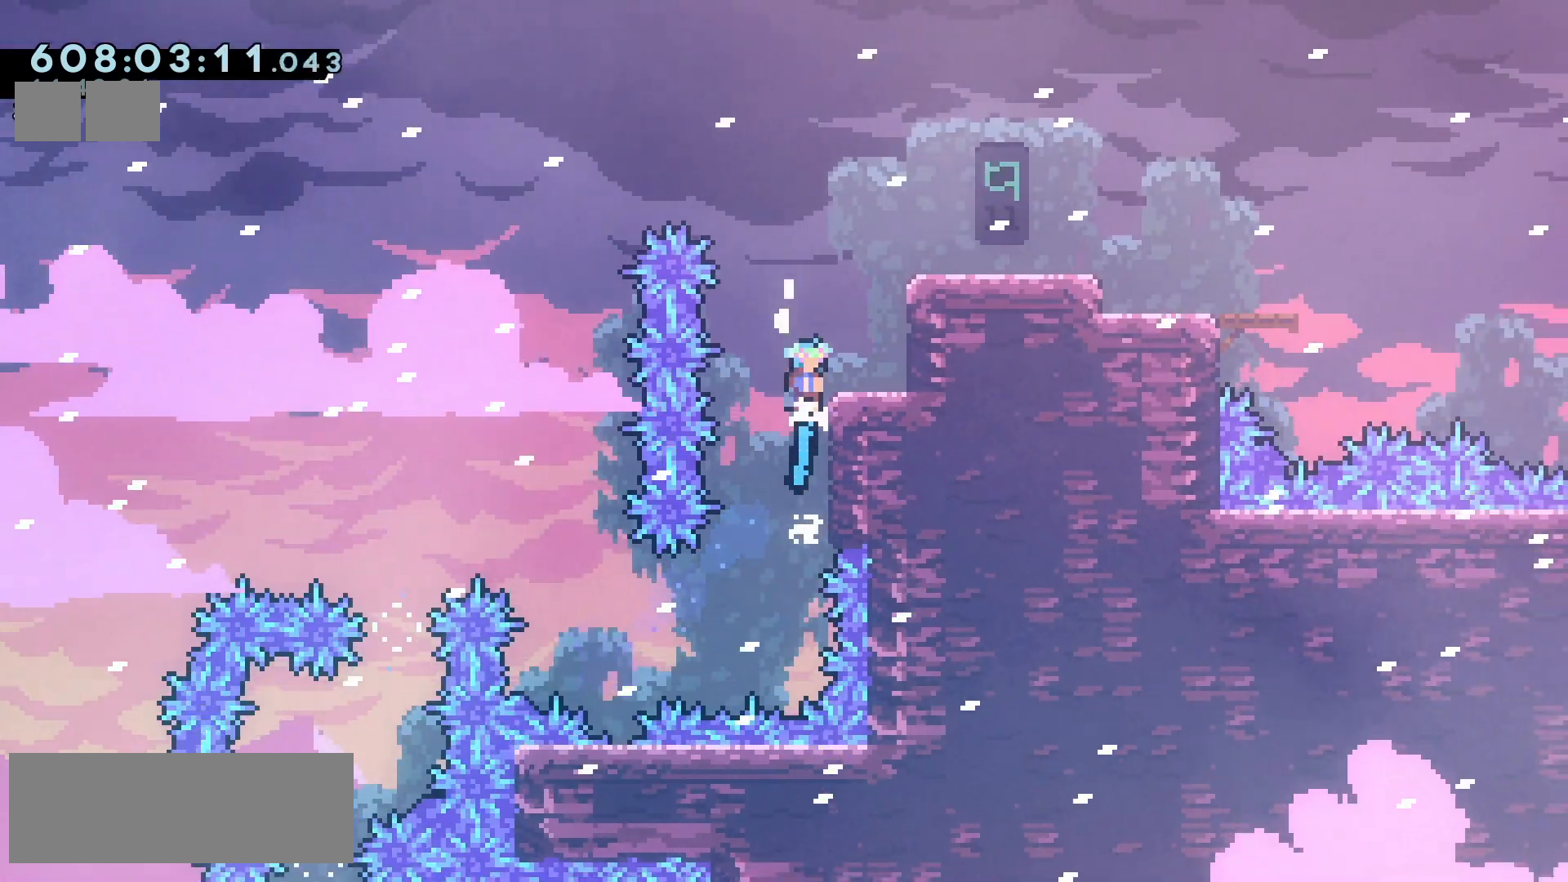
{"keys": ["grab", "jump2", "right"], "events": [[317, "jump2", "up"], [333, "up", "up"], [383, "jump2", "down"]]}
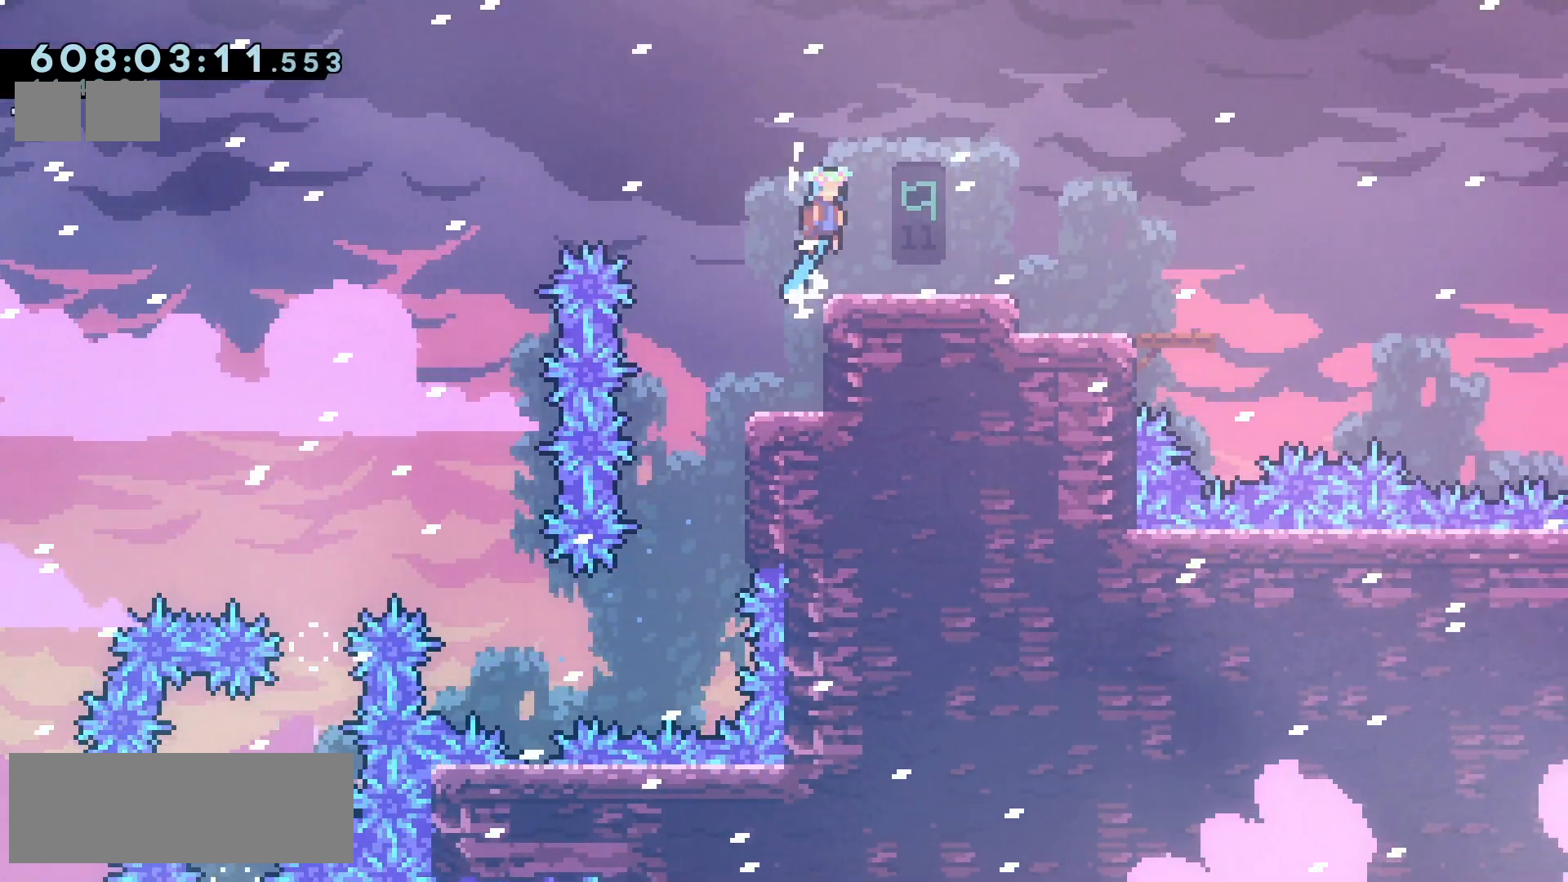
{"keys": ["right"], "events": [[17, "jump2", "up"], [100, "right", "up"], [133, "grab", "up"], [500, "right", "down"]]}
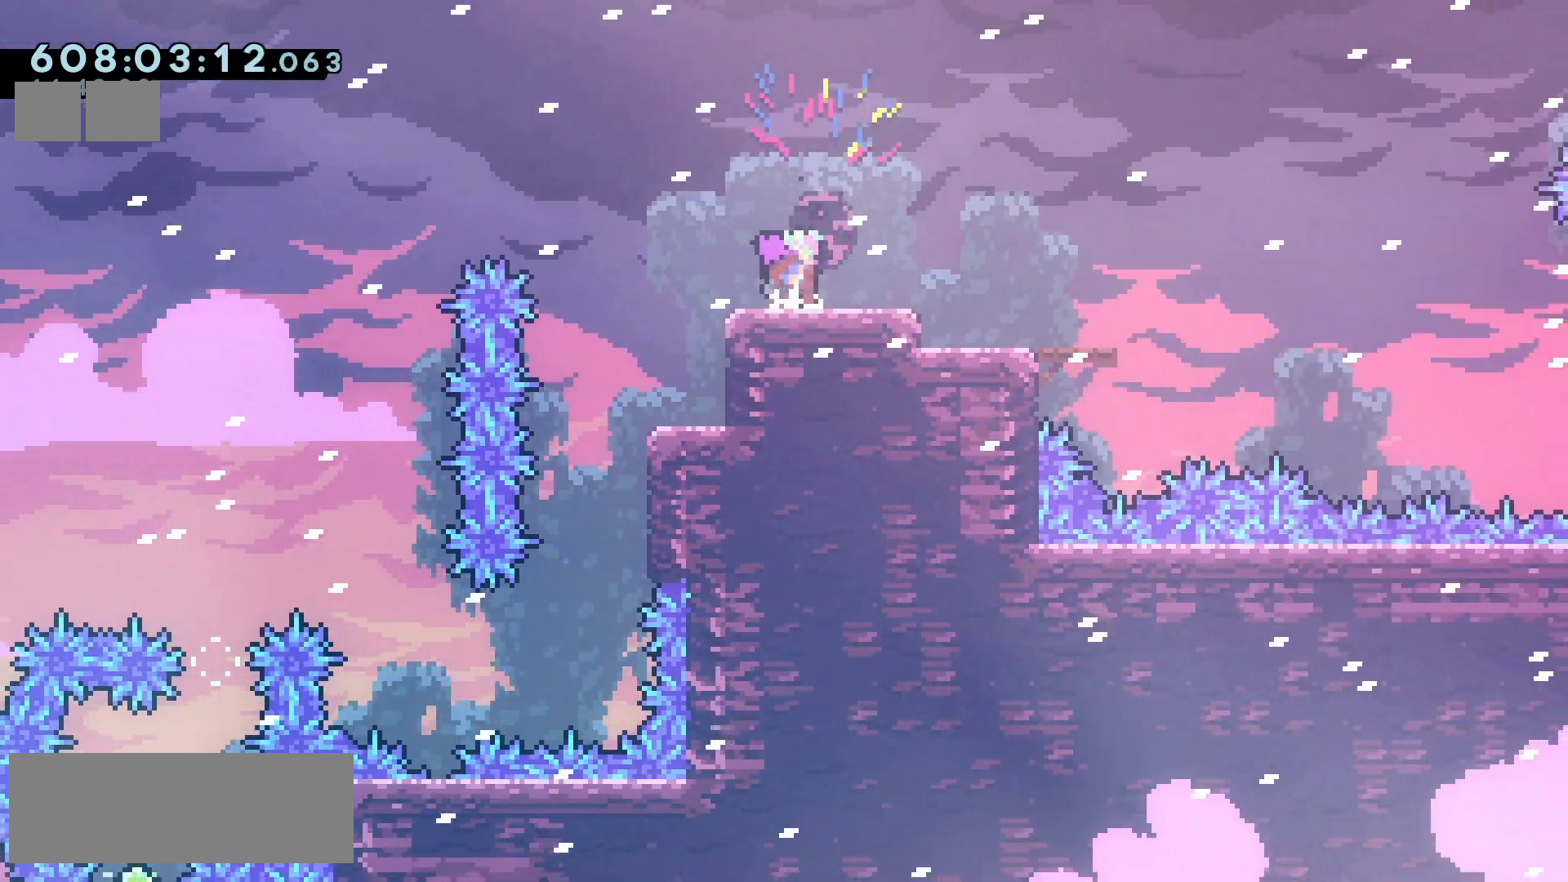
{"keys": [], "events": [[483, "right", "up"]]}
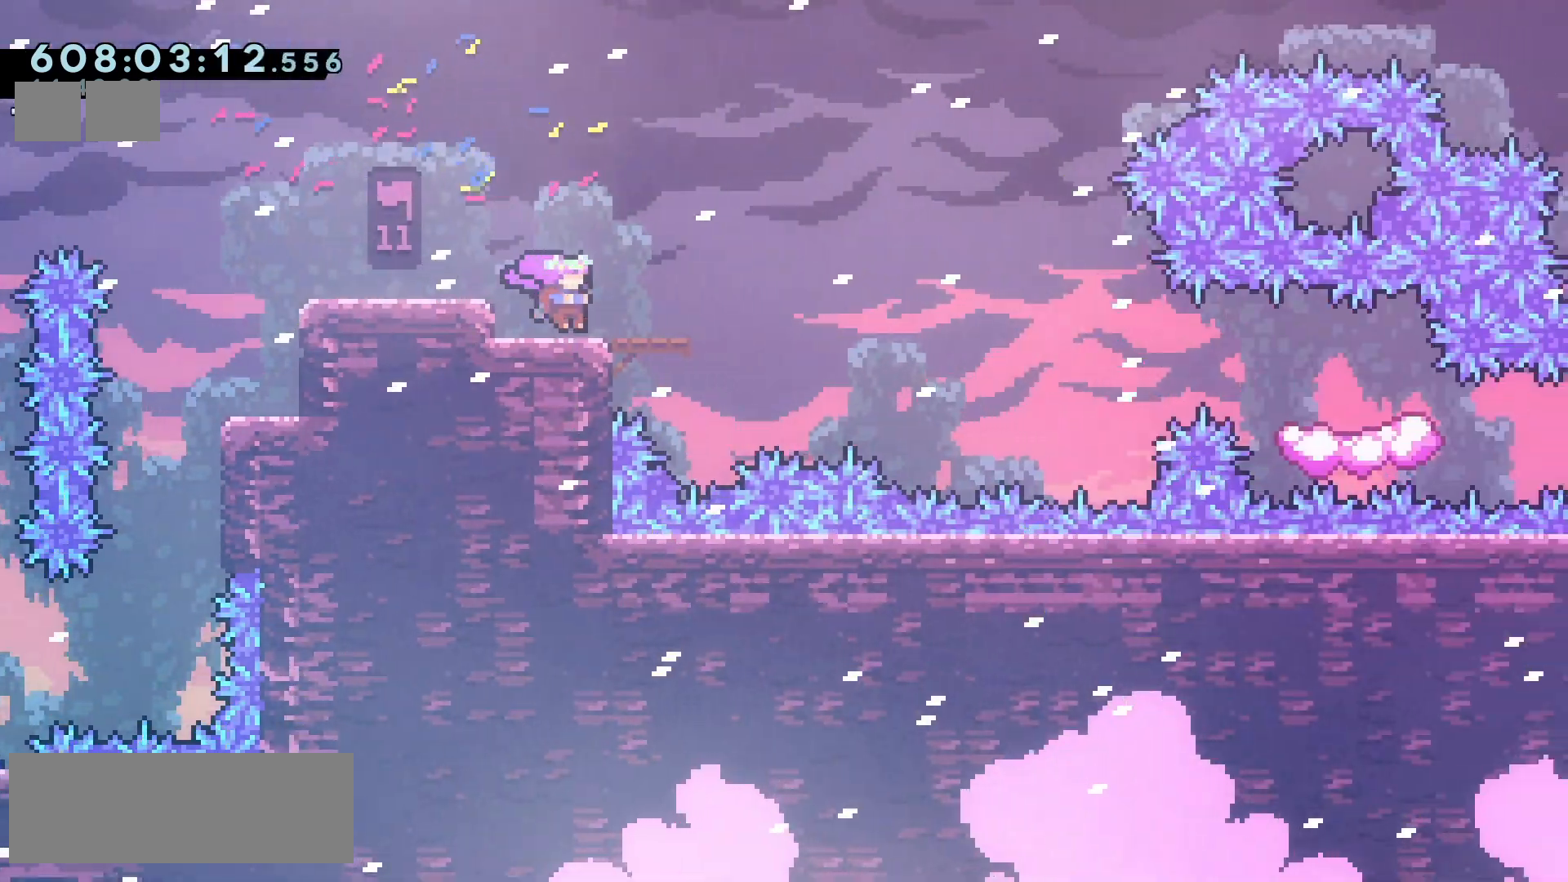
{"keys": ["jump2"], "events": [[233, "dash", "down"], [250, "down", "down"], [333, "dash", "up"], [383, "right", "down"], [417, "jump2", "down"], [450, "down", "up"], [483, "right", "up"]]}
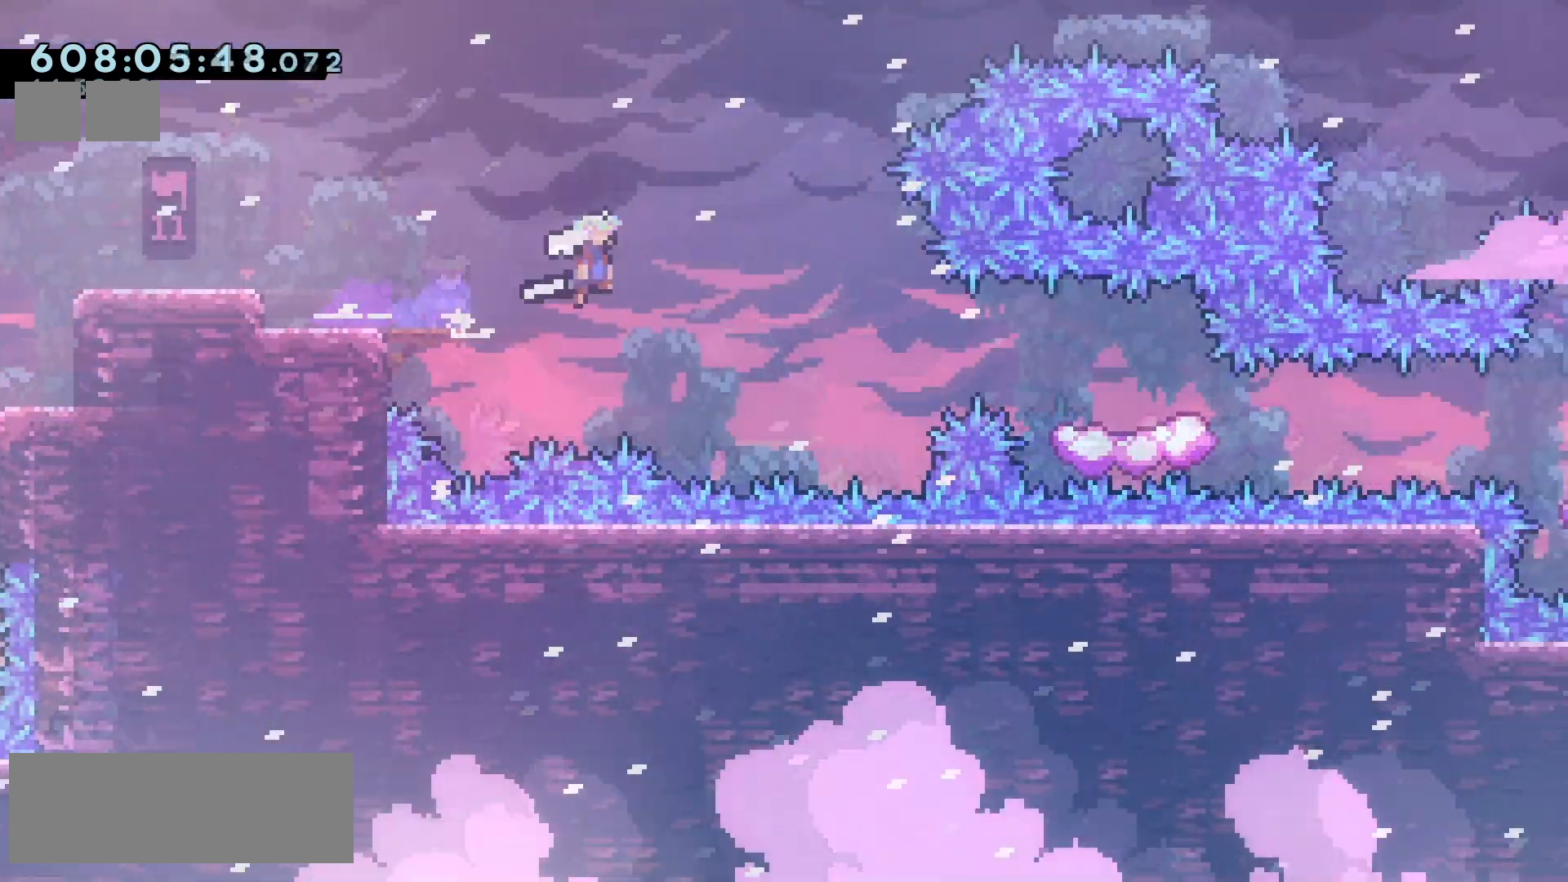
{"keys": [], "events": [[17, "jump2", "up"], [167, "right", "down"], [217, "demo", "down"], [300, "demo", "up"], [383, "right", "up"]]}
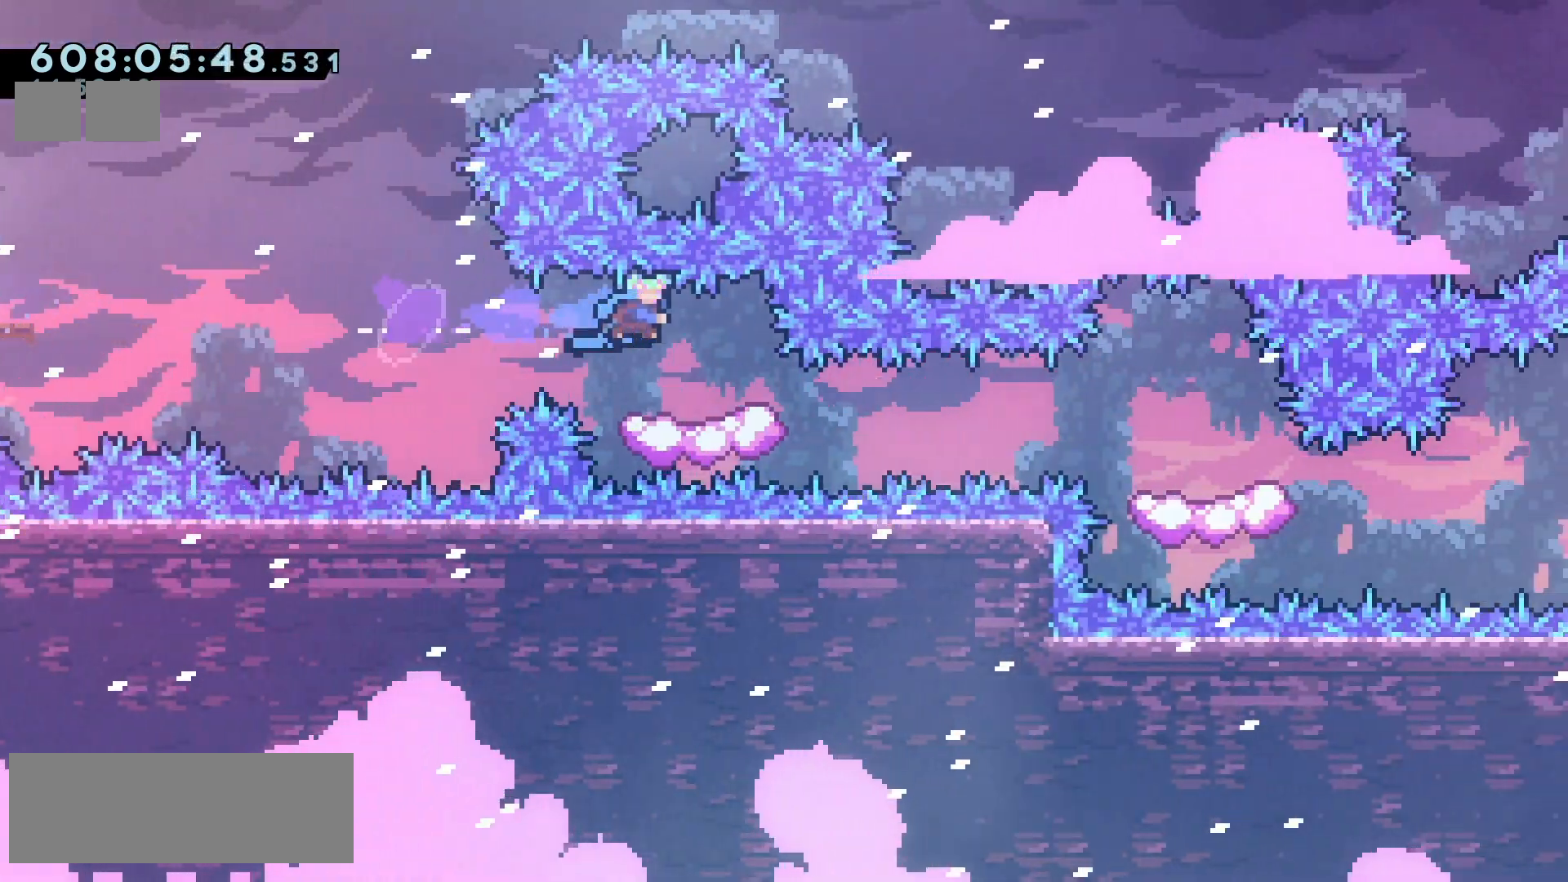
{"keys": ["right"], "events": [[150, "right", "down"], [200, "demo", "down"], [267, "demo", "up"], [350, "jump2", "down"], [433, "jump2", "up"]]}
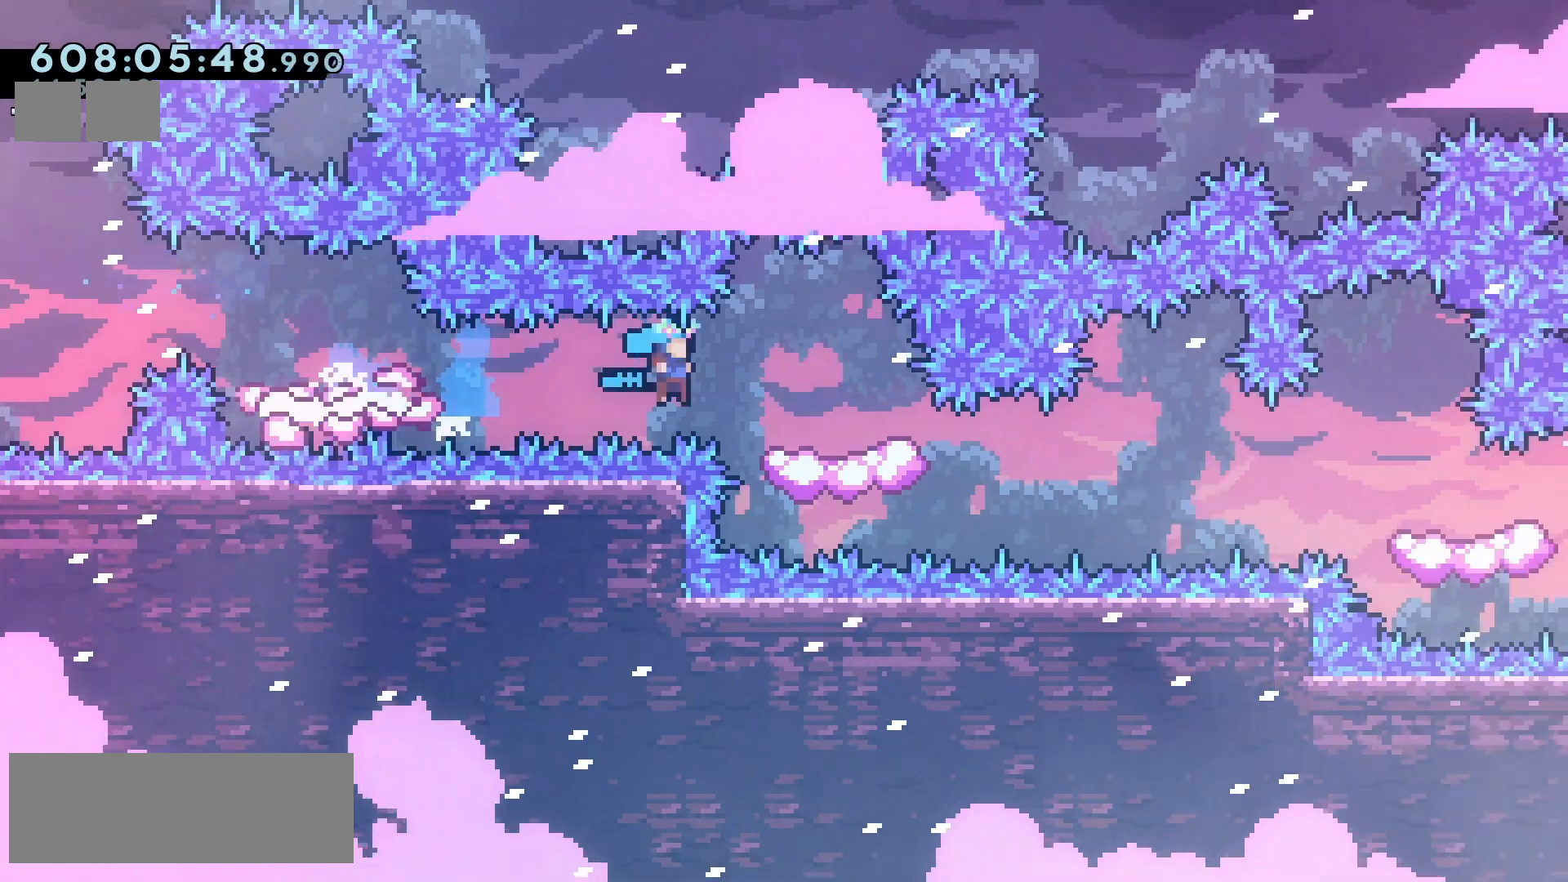
{"keys": ["right"], "events": [[33, "right", "up"], [133, "right", "down"], [183, "demo", "down"], [250, "demo", "up"], [300, "jump2", "down"], [450, "jump2", "up"]]}
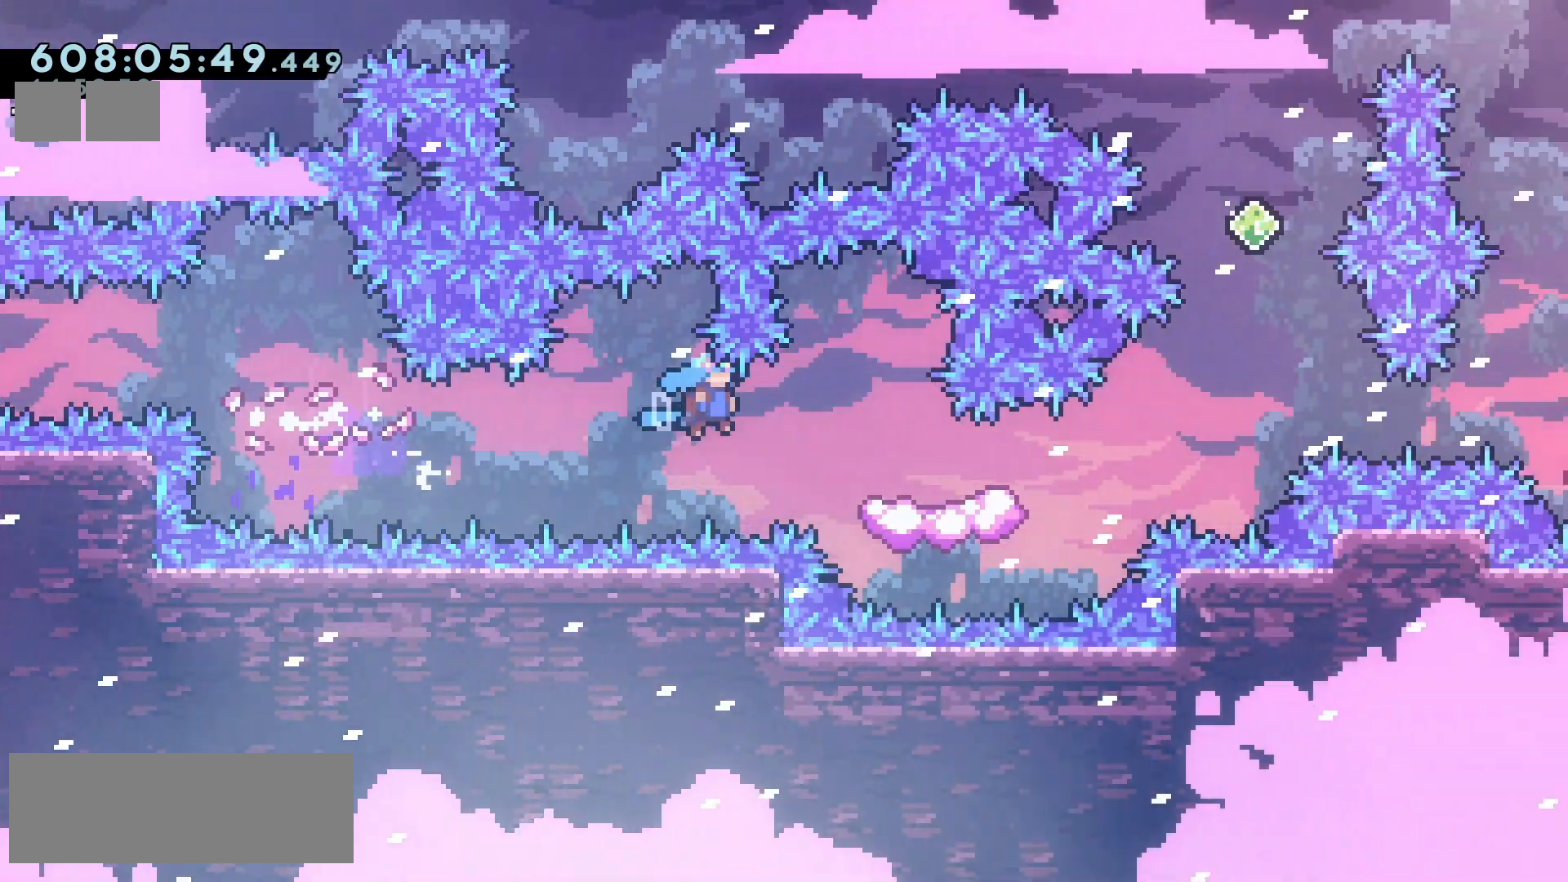
{"keys": ["jump2", "right"], "events": [[100, "right", "up"], [217, "right", "down"], [283, "jump2", "down"]]}
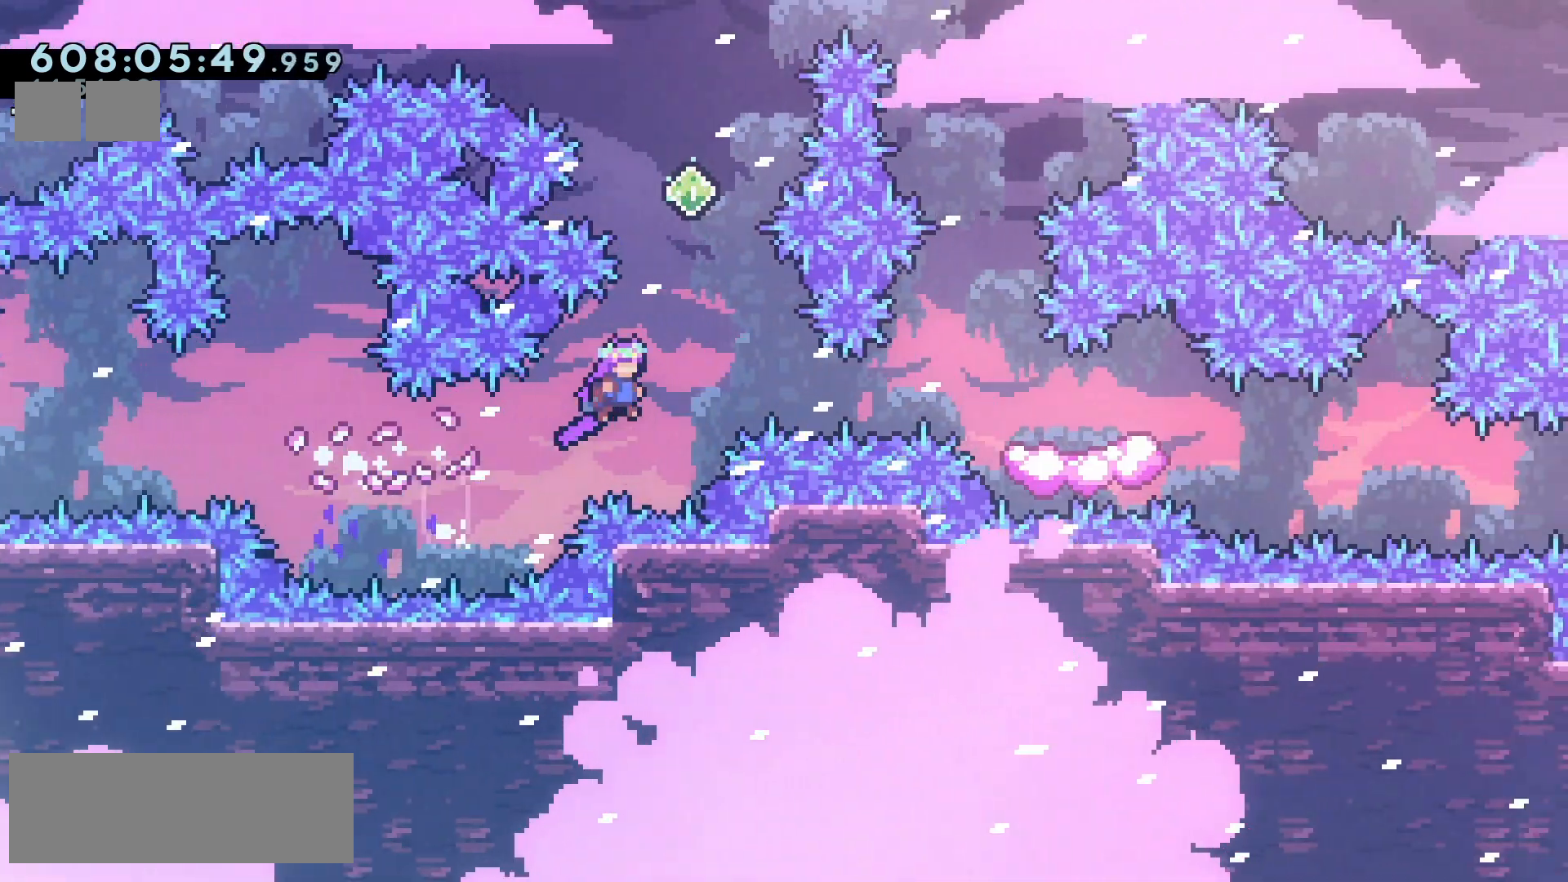
{"keys": ["jump2"], "events": [[67, "right", "up"], [83, "up", "down"], [117, "dash", "down"], [217, "dash", "up"], [300, "up", "up"]]}
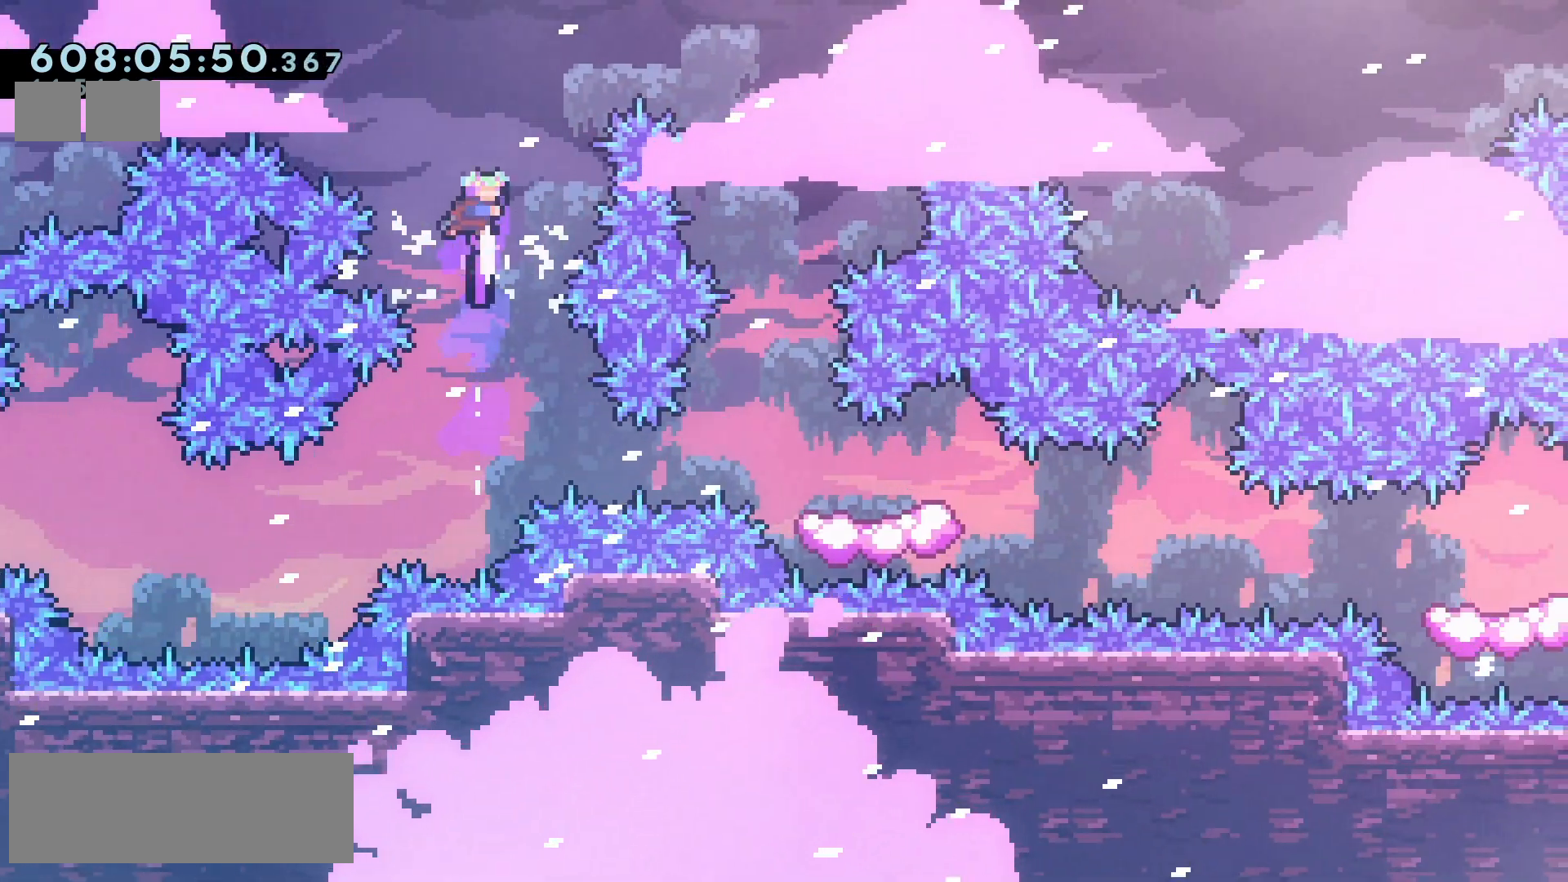
{"keys": ["demo", "right"], "events": [[67, "right", "down"], [150, "right", "up"], [367, "jump2", "up"], [467, "right", "down"], [500, "demo", "down"]]}
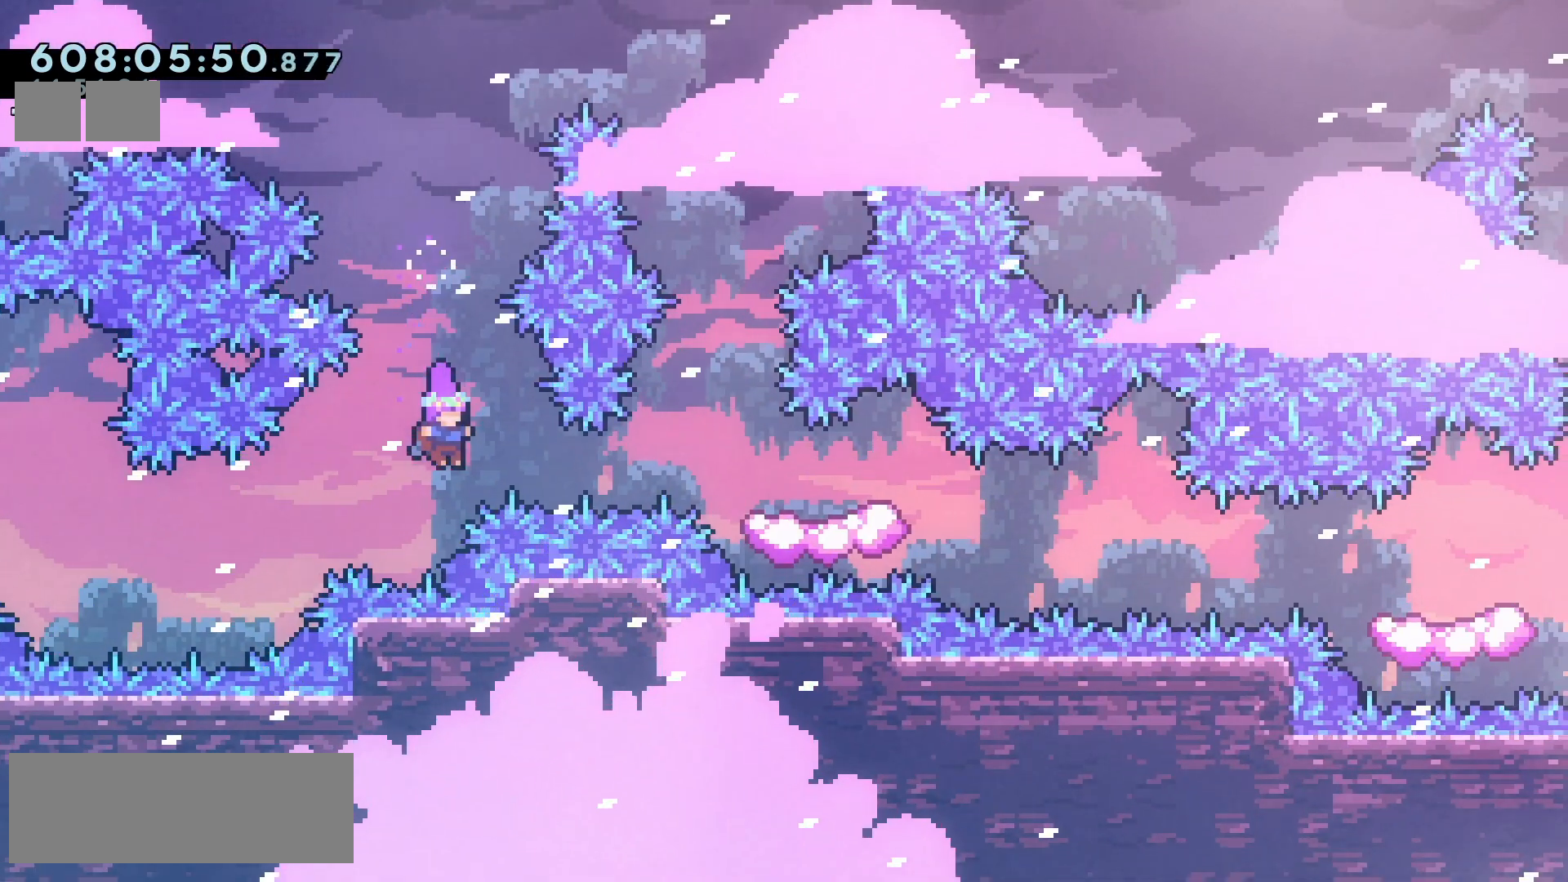
{"keys": ["demo", "right"], "events": [[167, "demo", "up"], [433, "demo", "down"]]}
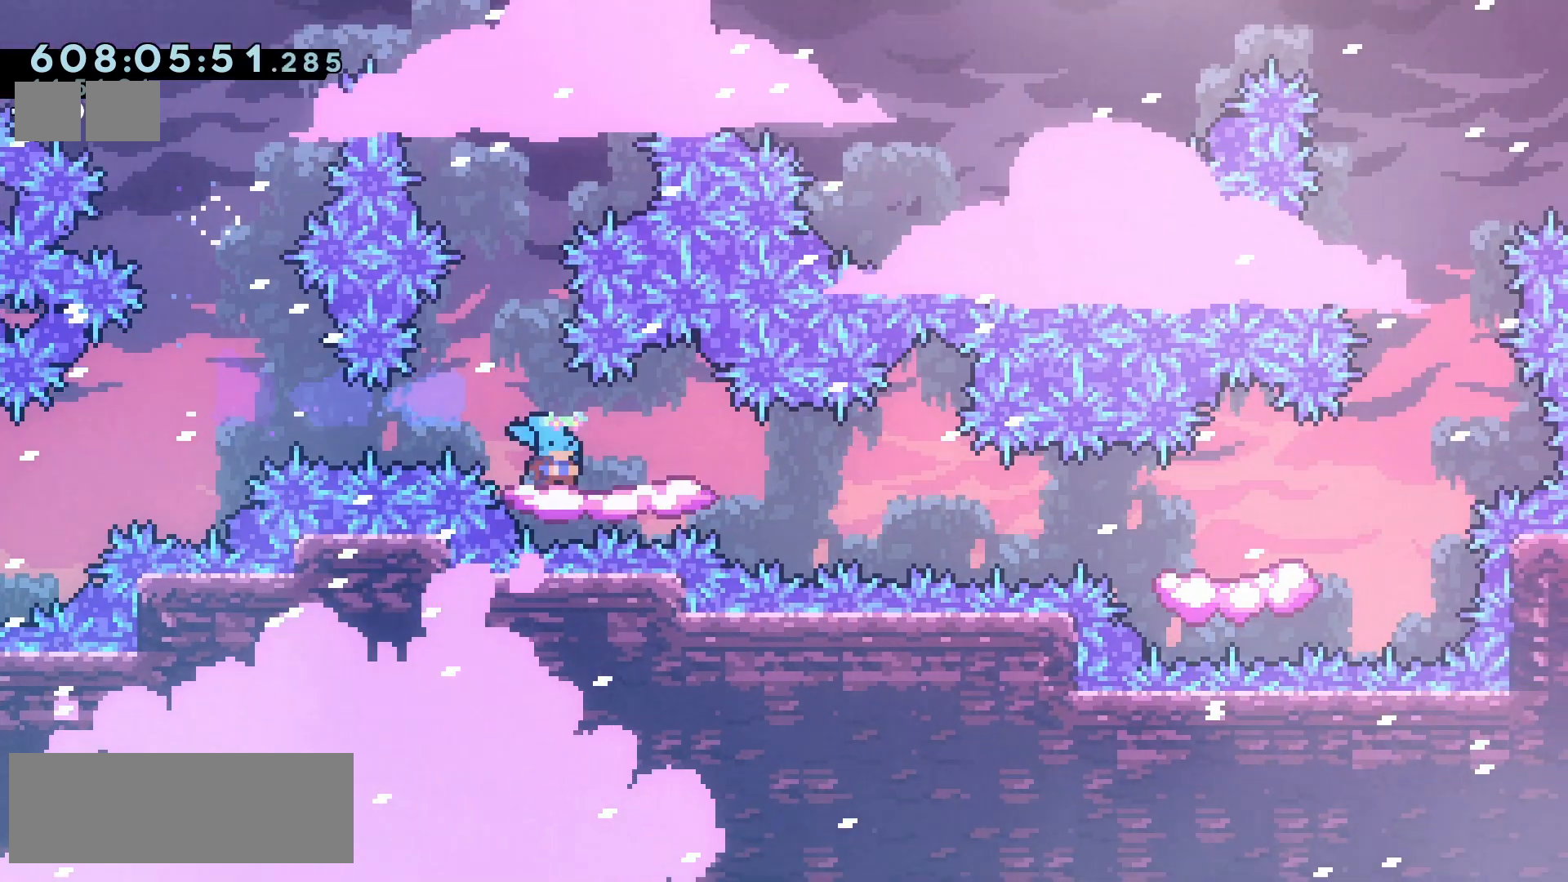
{"keys": ["left"], "events": [[17, "demo", "up"], [100, "jump2", "down"], [200, "jump2", "up"], [467, "right", "up"], [500, "left", "down"]]}
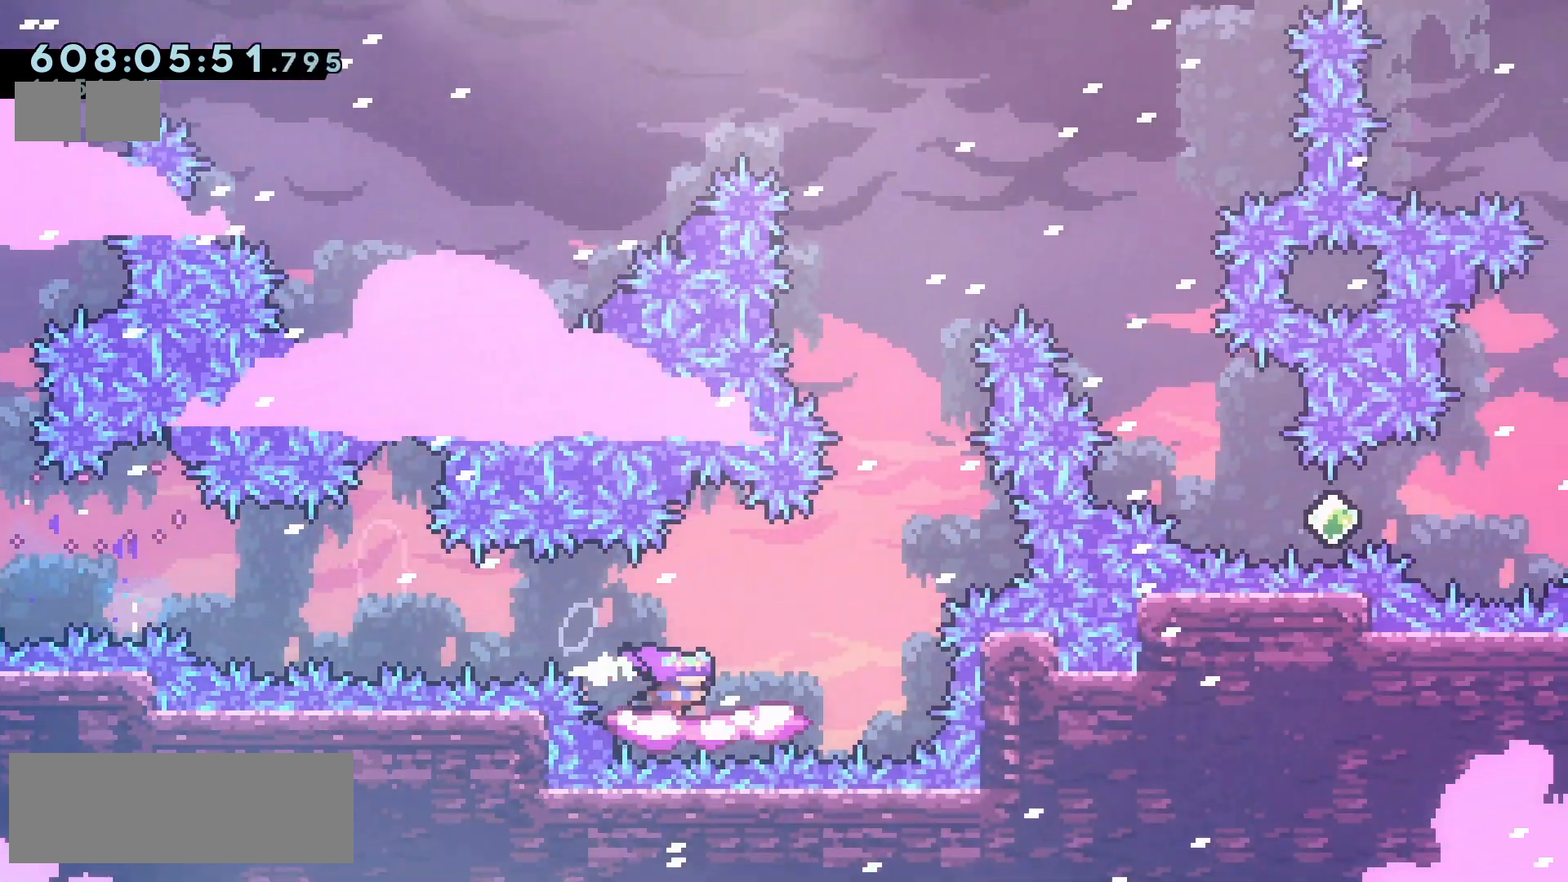
{"keys": ["jump2", "right"], "events": [[100, "right", "down"], [117, "left", "up"], [200, "jump2", "down"], [367, "right", "up"], [450, "right", "down"]]}
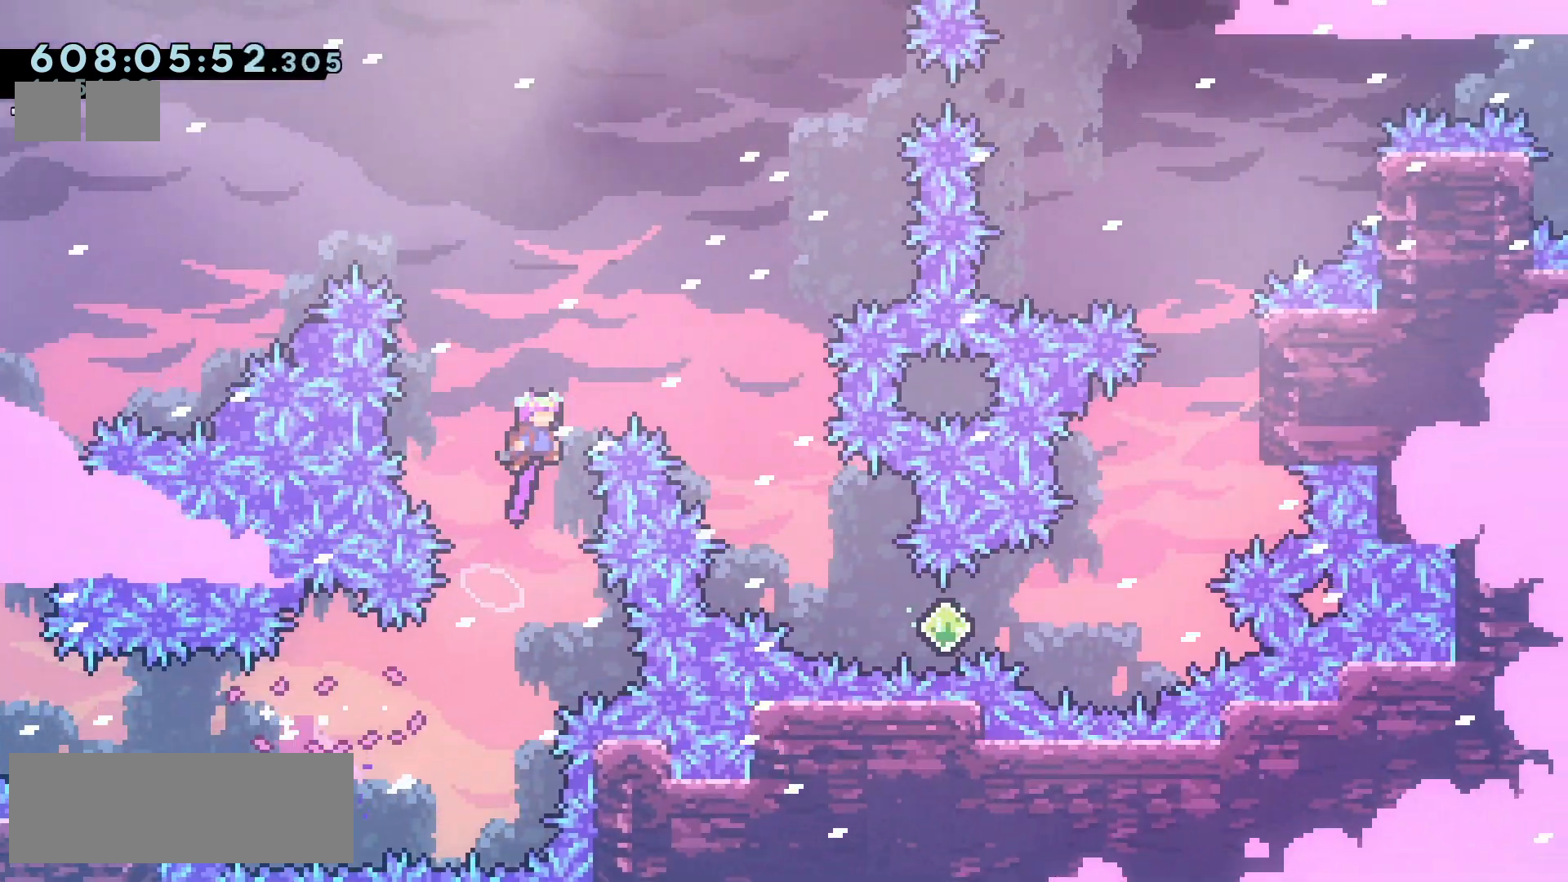
{"keys": ["jump2", "right"], "events": []}
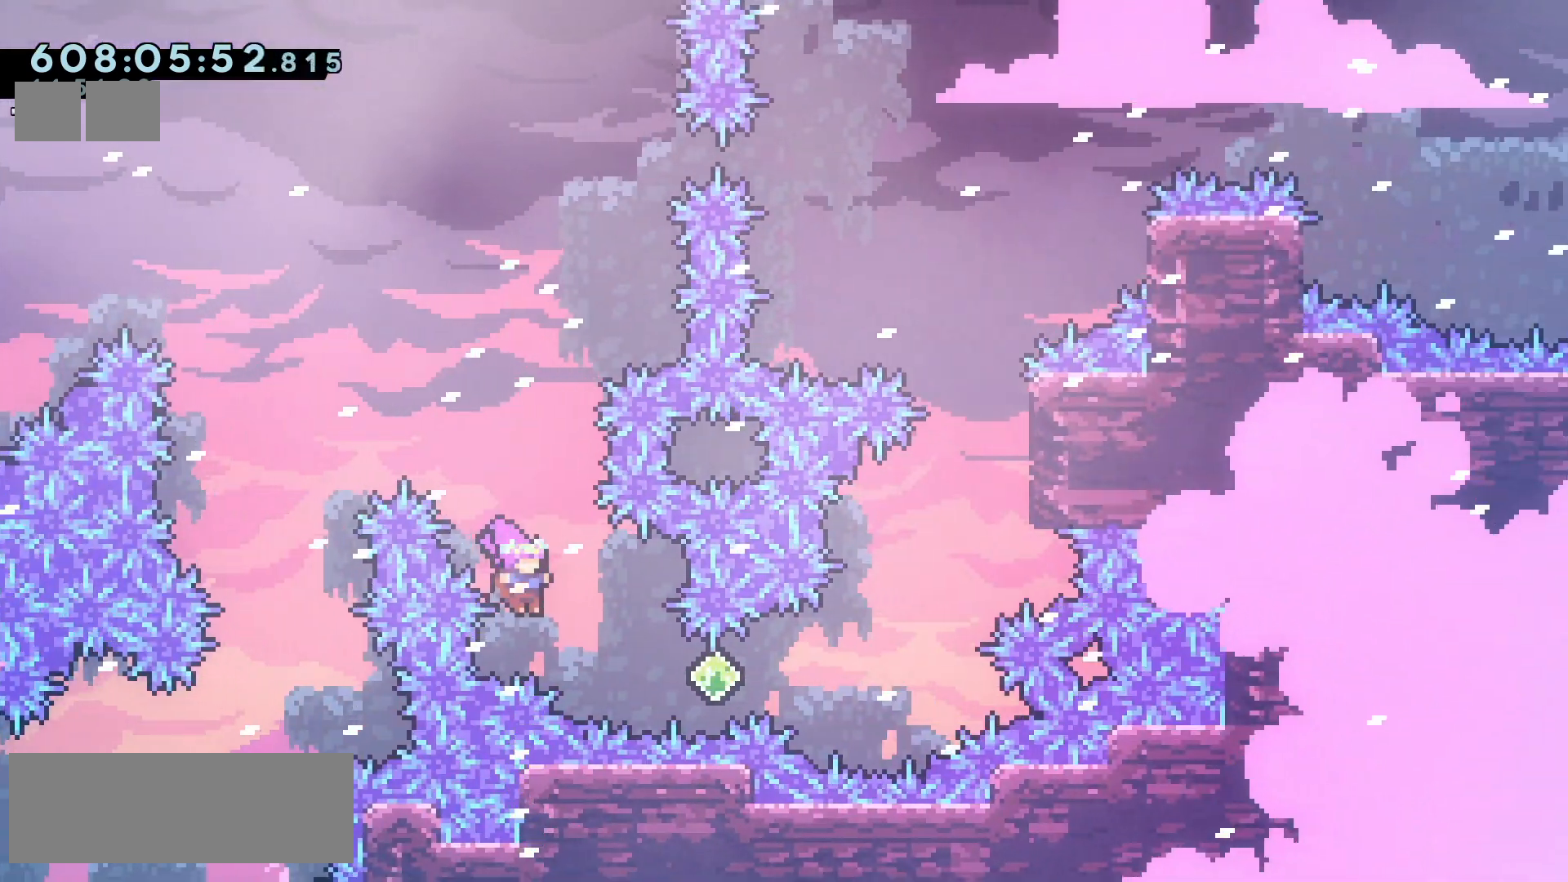
{"keys": ["dash", "jump2", "right", "up"], "events": [[100, "dash", "down"], [217, "dash", "up"], [400, "up", "down"], [417, "dash", "down"]]}
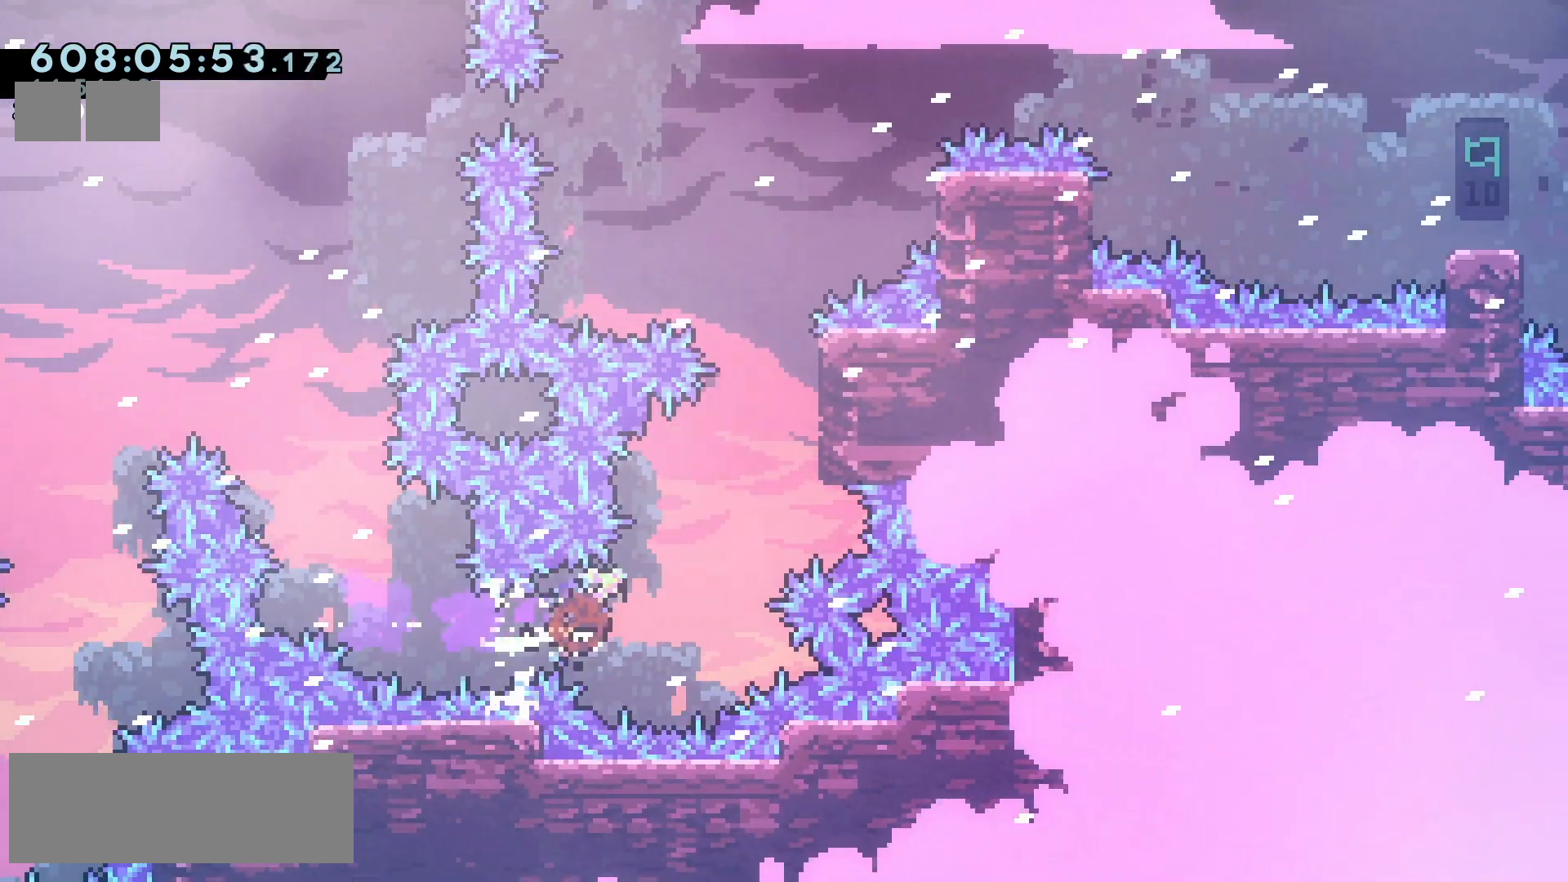
{"keys": ["grab"], "events": [[83, "dash", "up"], [283, "grab", "down"], [283, "jump2", "up"], [300, "jump", "down"], [350, "right", "up"], [367, "up", "up"], [500, "jump", "up"]]}
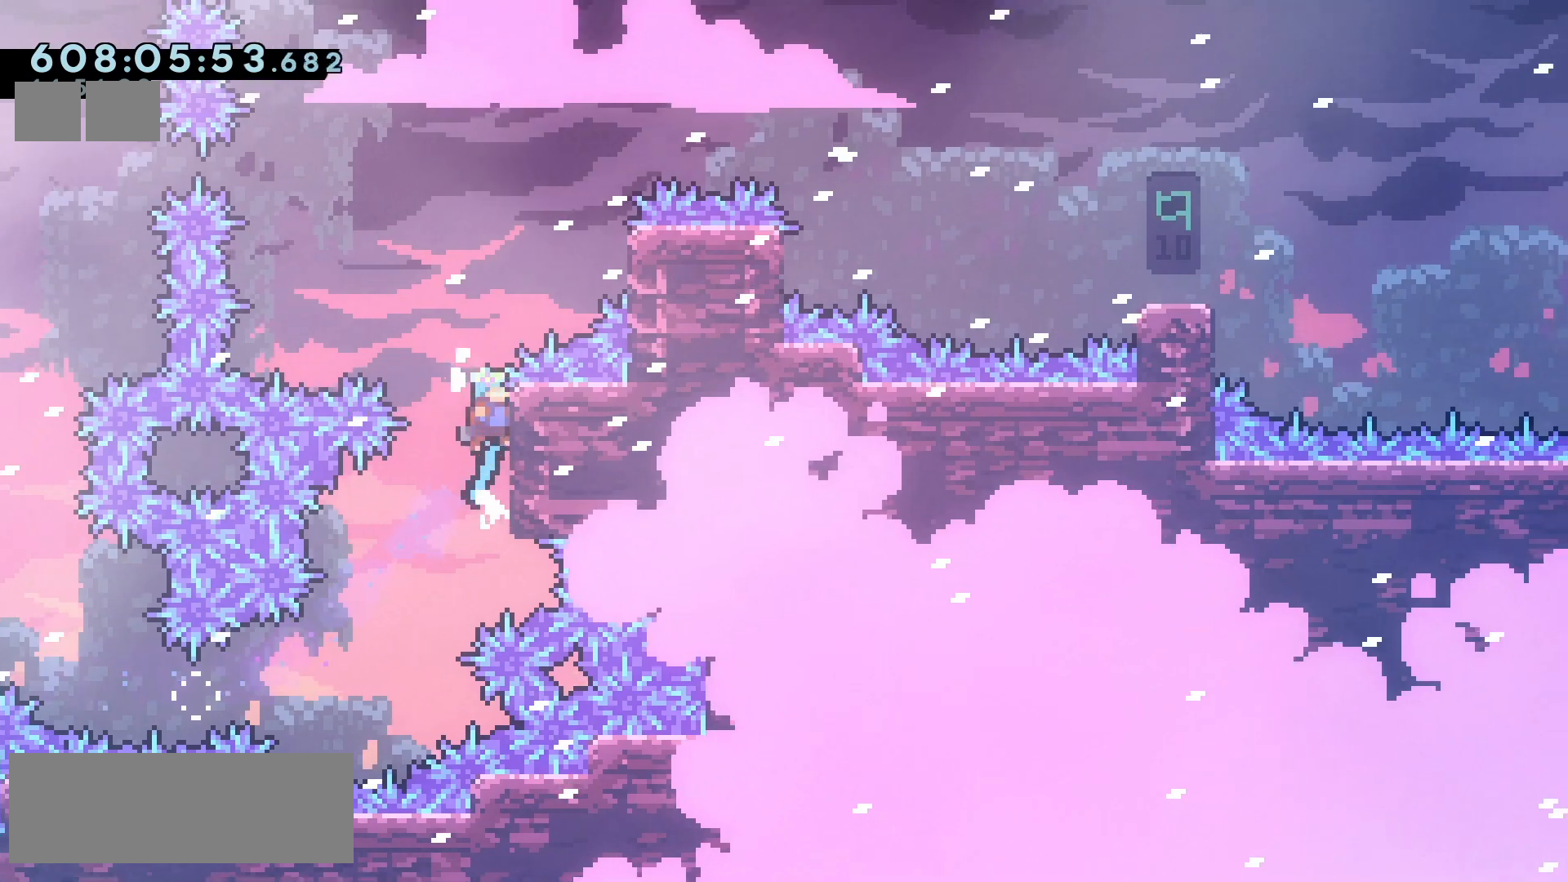
{"keys": ["grab", "right", "up"], "events": [[67, "jump2", "down"], [67, "right", "down"], [450, "up", "down"], [483, "jump2", "up"]]}
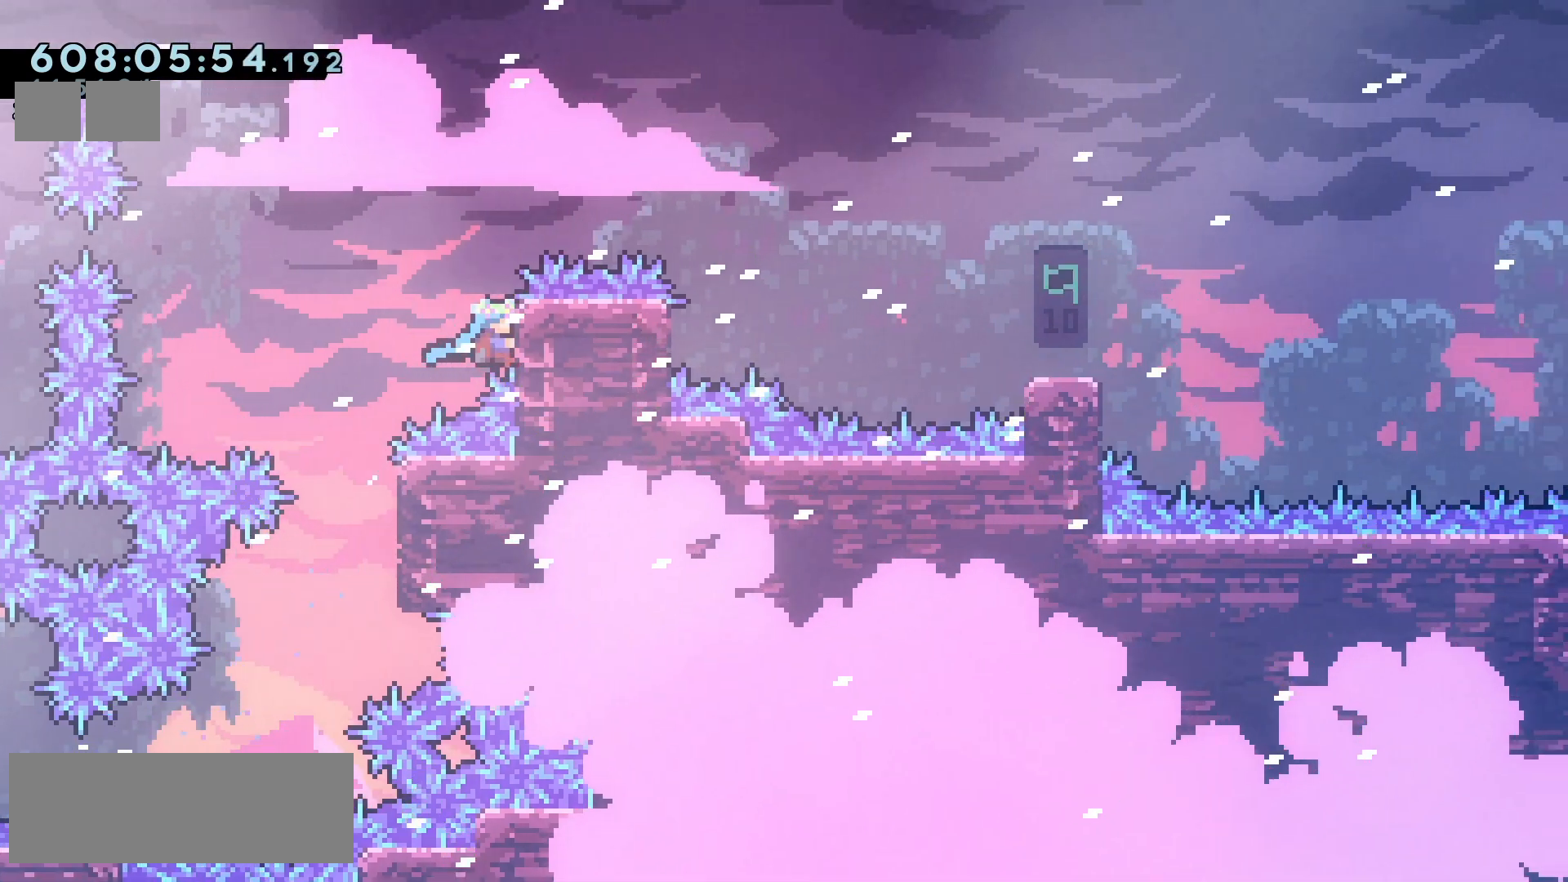
{"keys": ["grab", "jump2"], "events": [[17, "jump2", "down"], [17, "right", "up"], [83, "up", "up"]]}
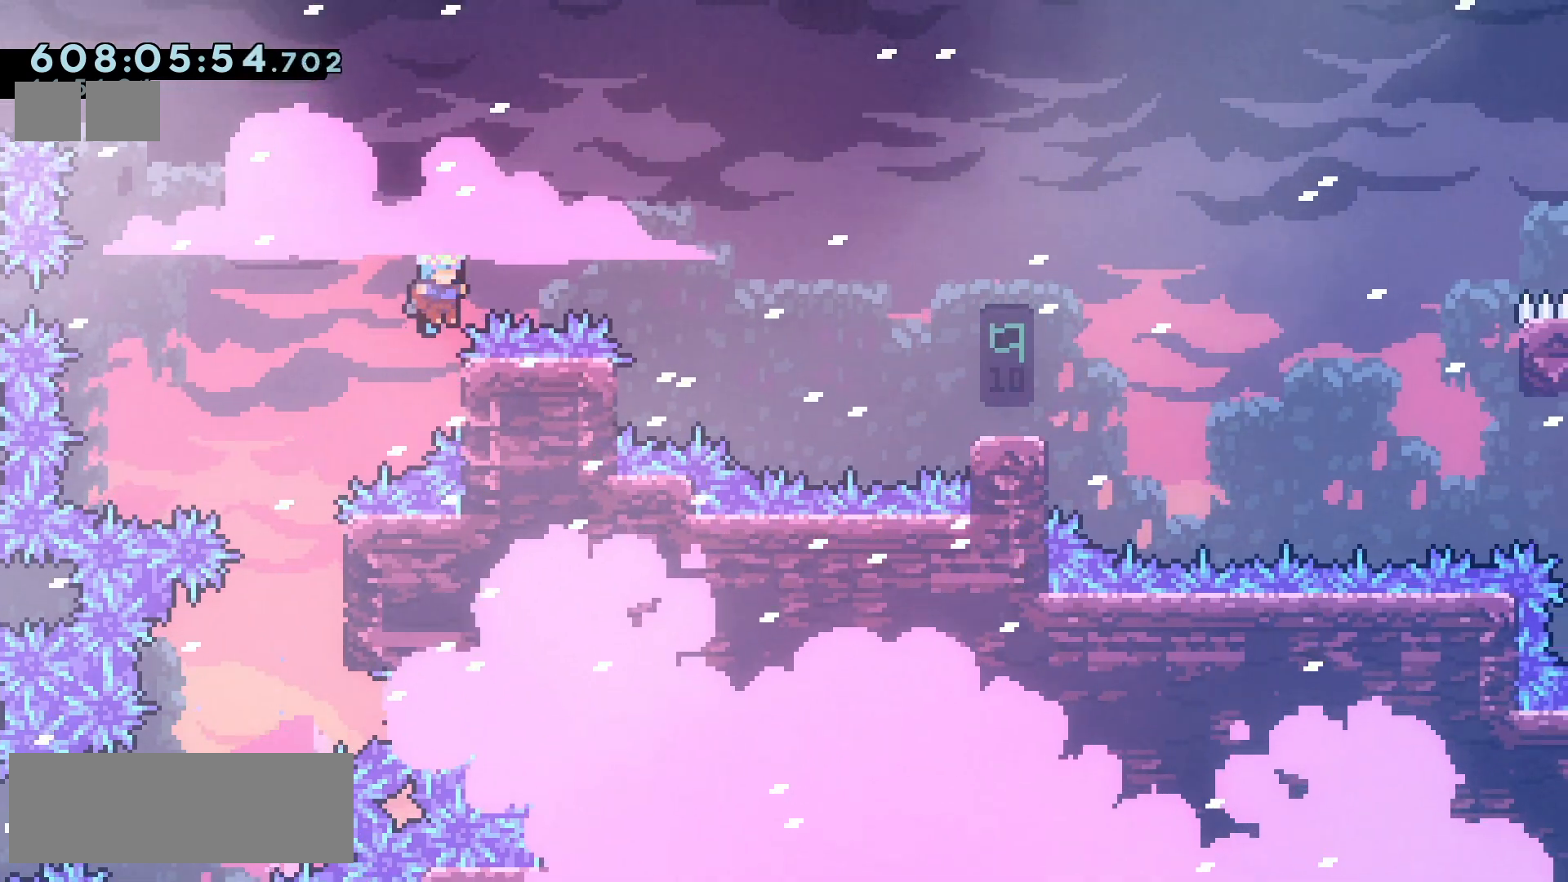
{"keys": ["grab", "jump", "right"], "events": [[67, "jump", "down"], [67, "jump2", "up"], [100, "right", "down"]]}
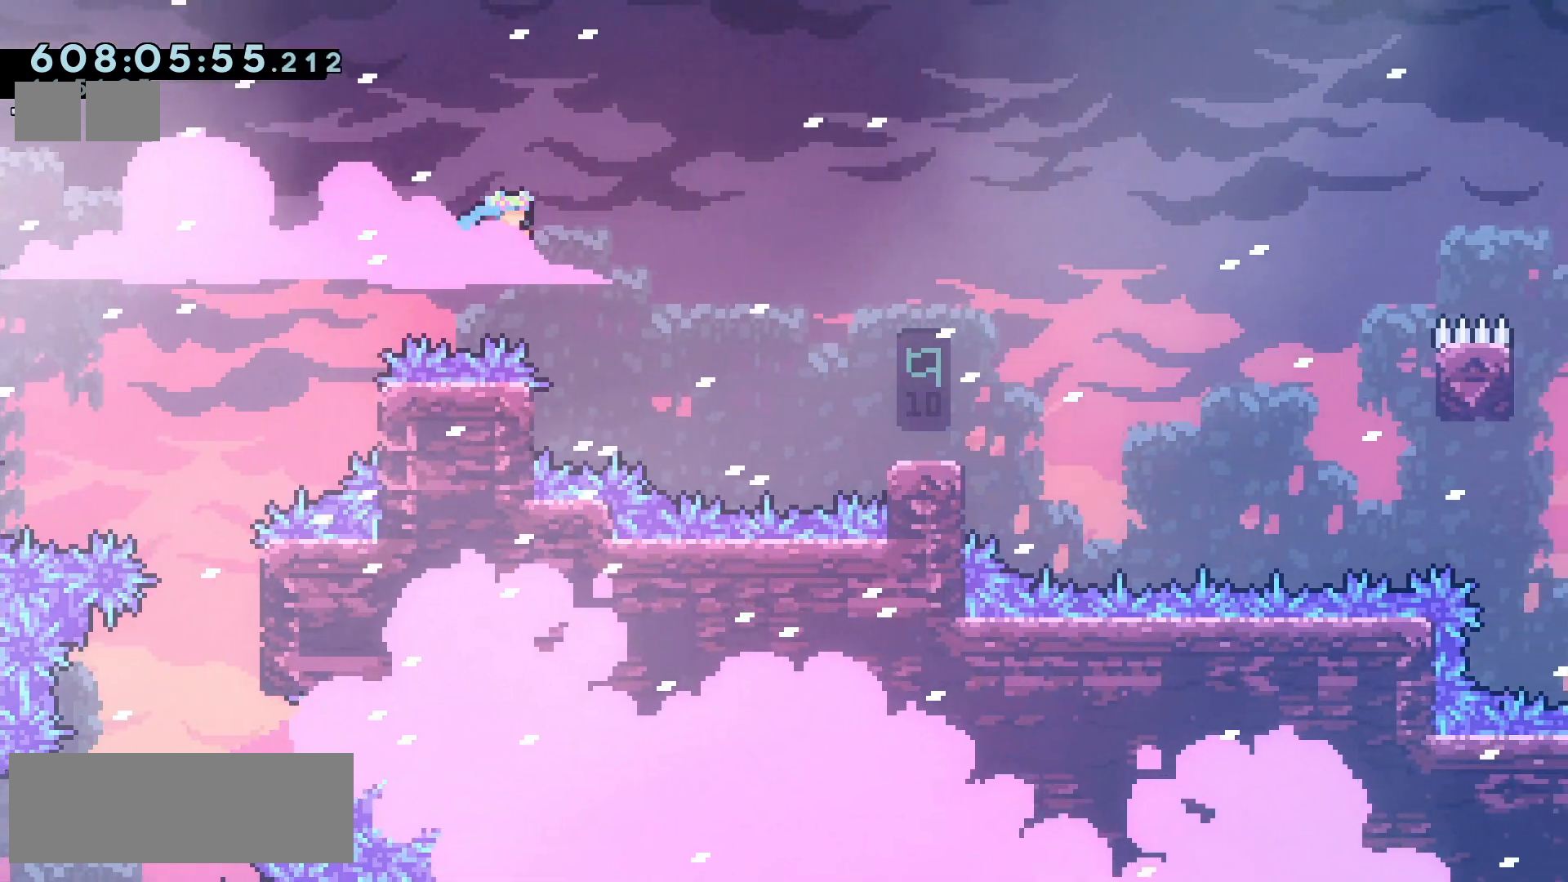
{"keys": ["jump2", "right"], "events": [[83, "grab", "up"], [83, "jump", "up"], [83, "right", "up"], [133, "left", "down"], [250, "jump2", "down"], [283, "right", "down"], [333, "left", "up"]]}
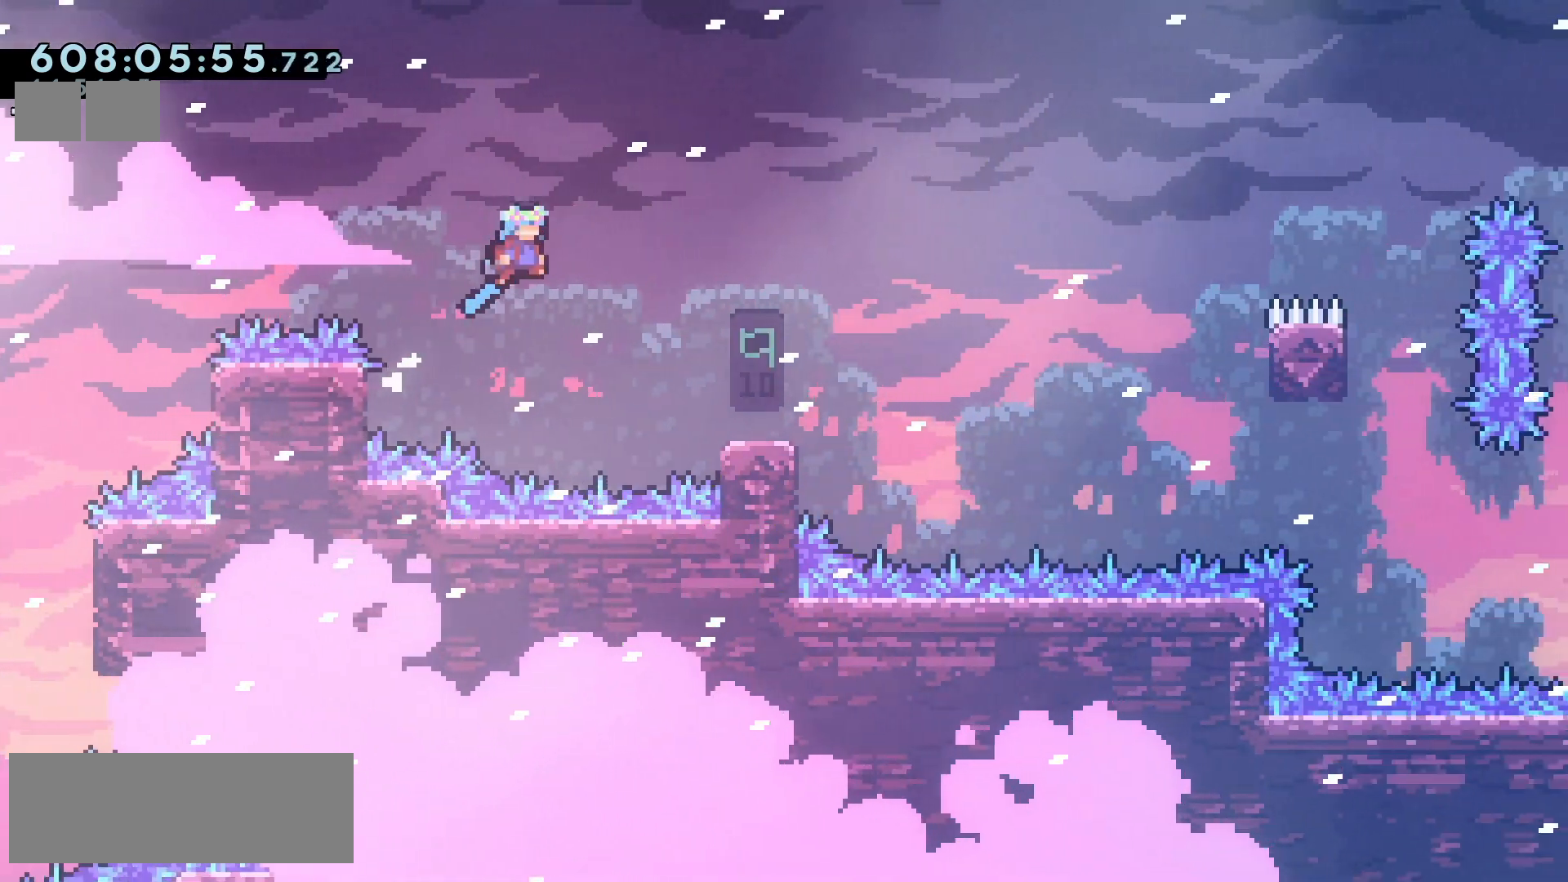
{"keys": ["jump2"], "events": [[383, "jump2", "up"], [450, "right", "up"], [483, "jump2", "down"]]}
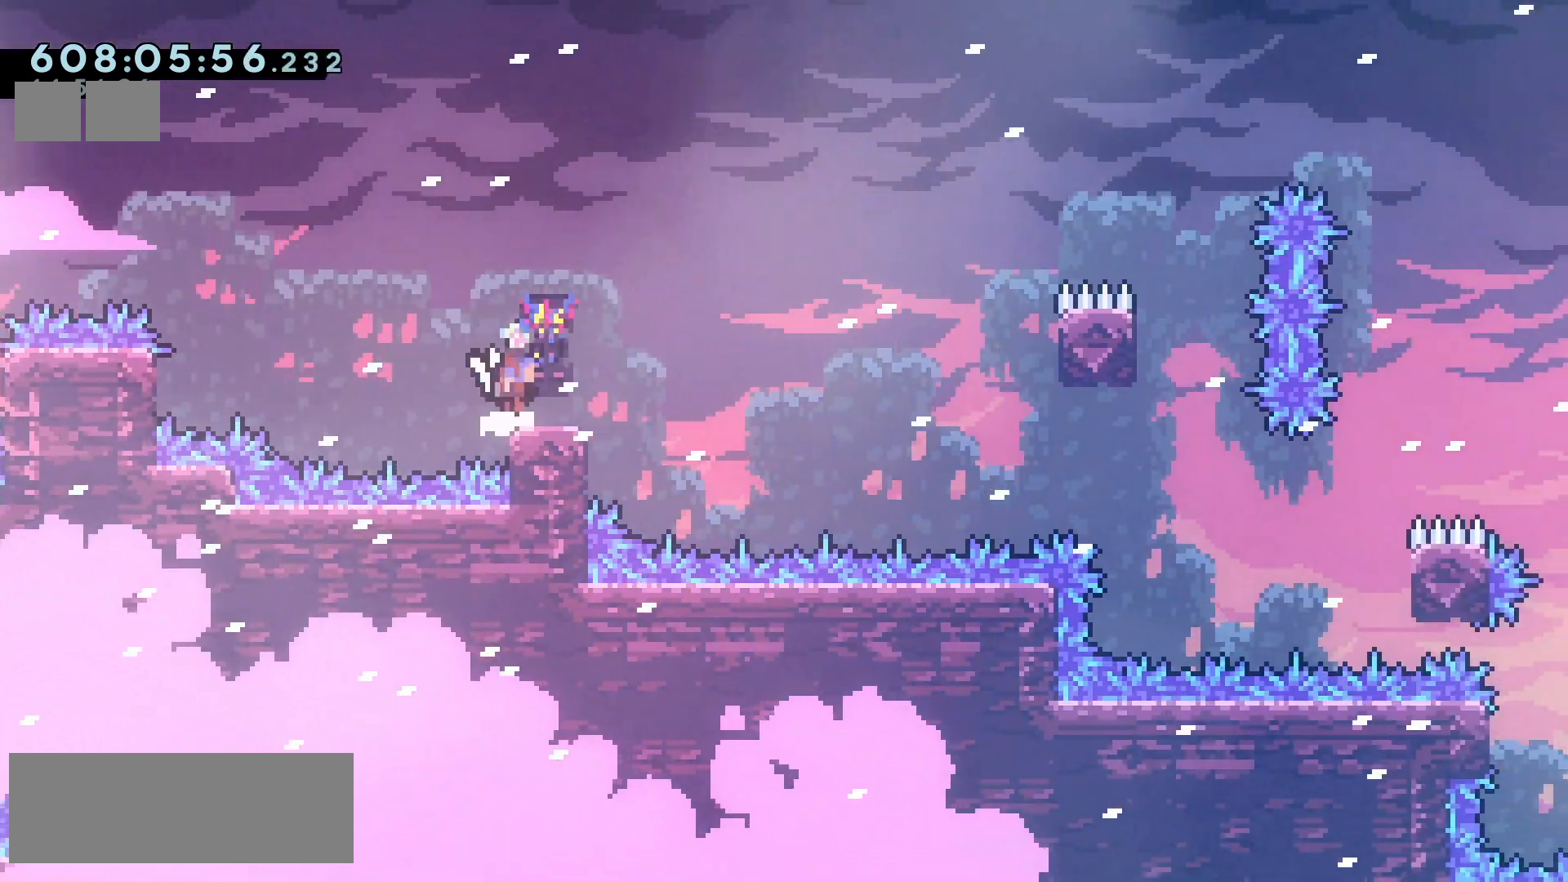
{"keys": [], "events": [[67, "jump2", "up"]]}
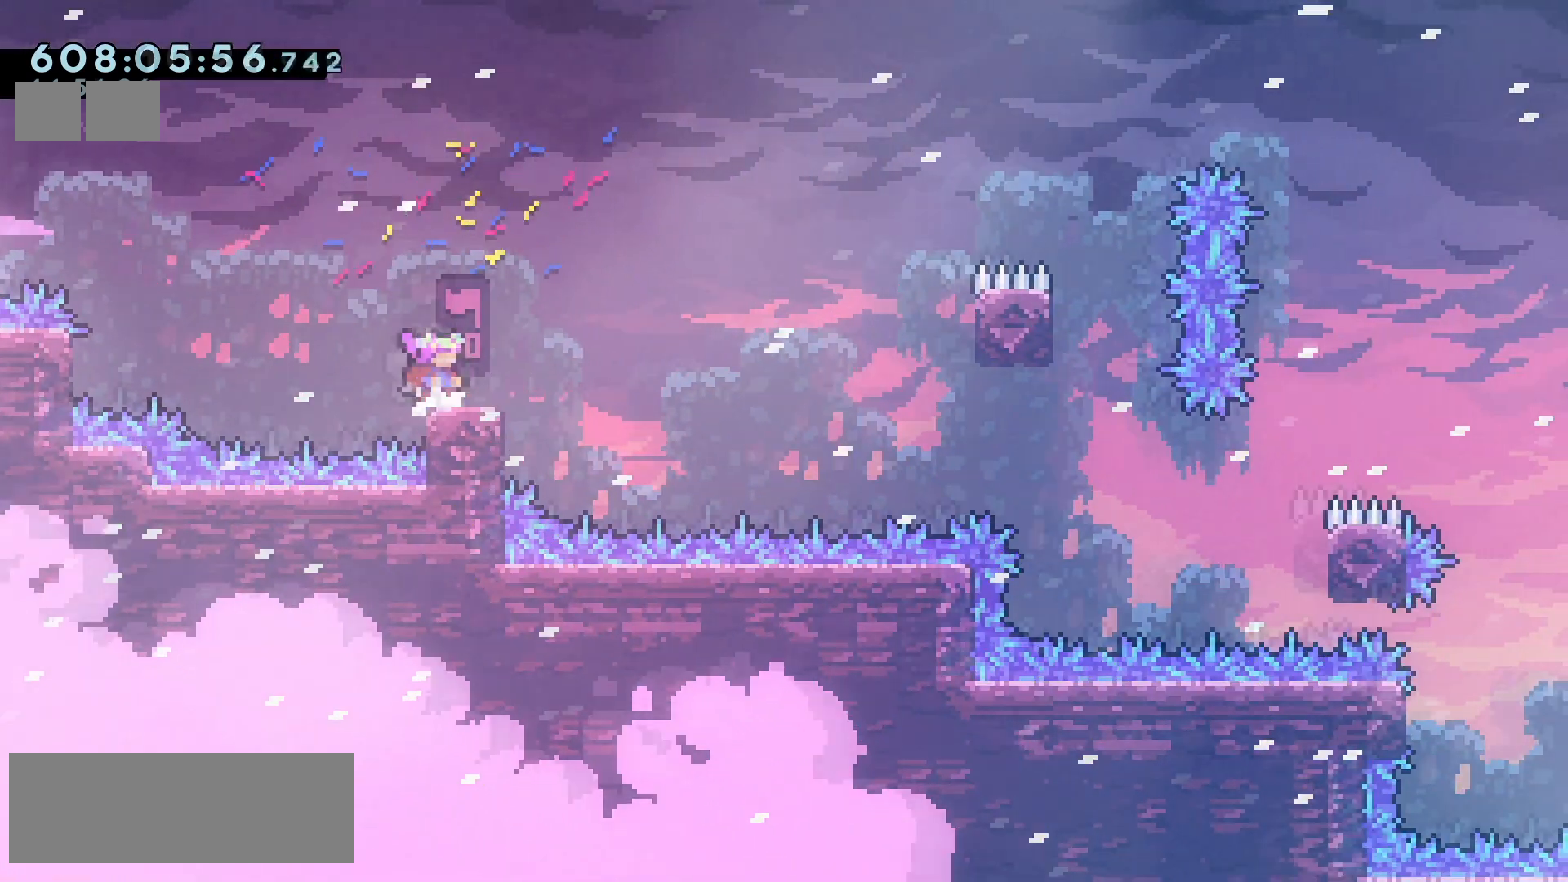
{"keys": ["left"], "events": [[167, "jump2", "down"], [233, "right", "down"], [267, "jump2", "up"], [333, "right", "up"], [350, "down", "down"], [350, "left", "down"], [367, "dash", "down"], [433, "dash", "up"], [500, "down", "up"]]}
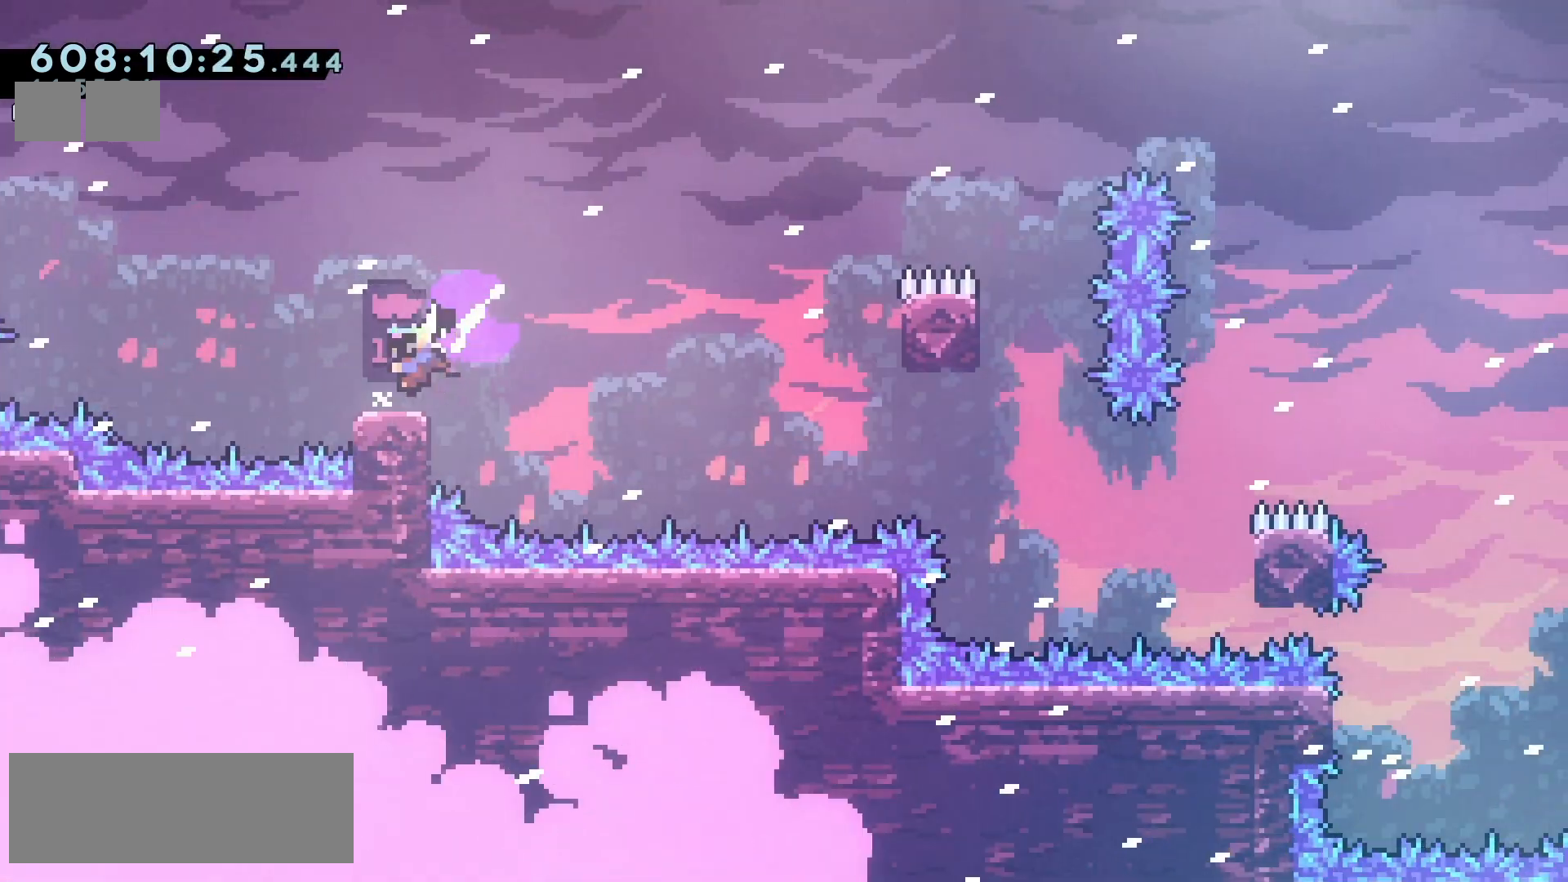
{"keys": ["jump2"], "events": [[33, "left", "up"], [33, "right", "down"], [50, "jump2", "down"], [400, "jump2", "up"], [433, "right", "up"], [483, "jump2", "down"]]}
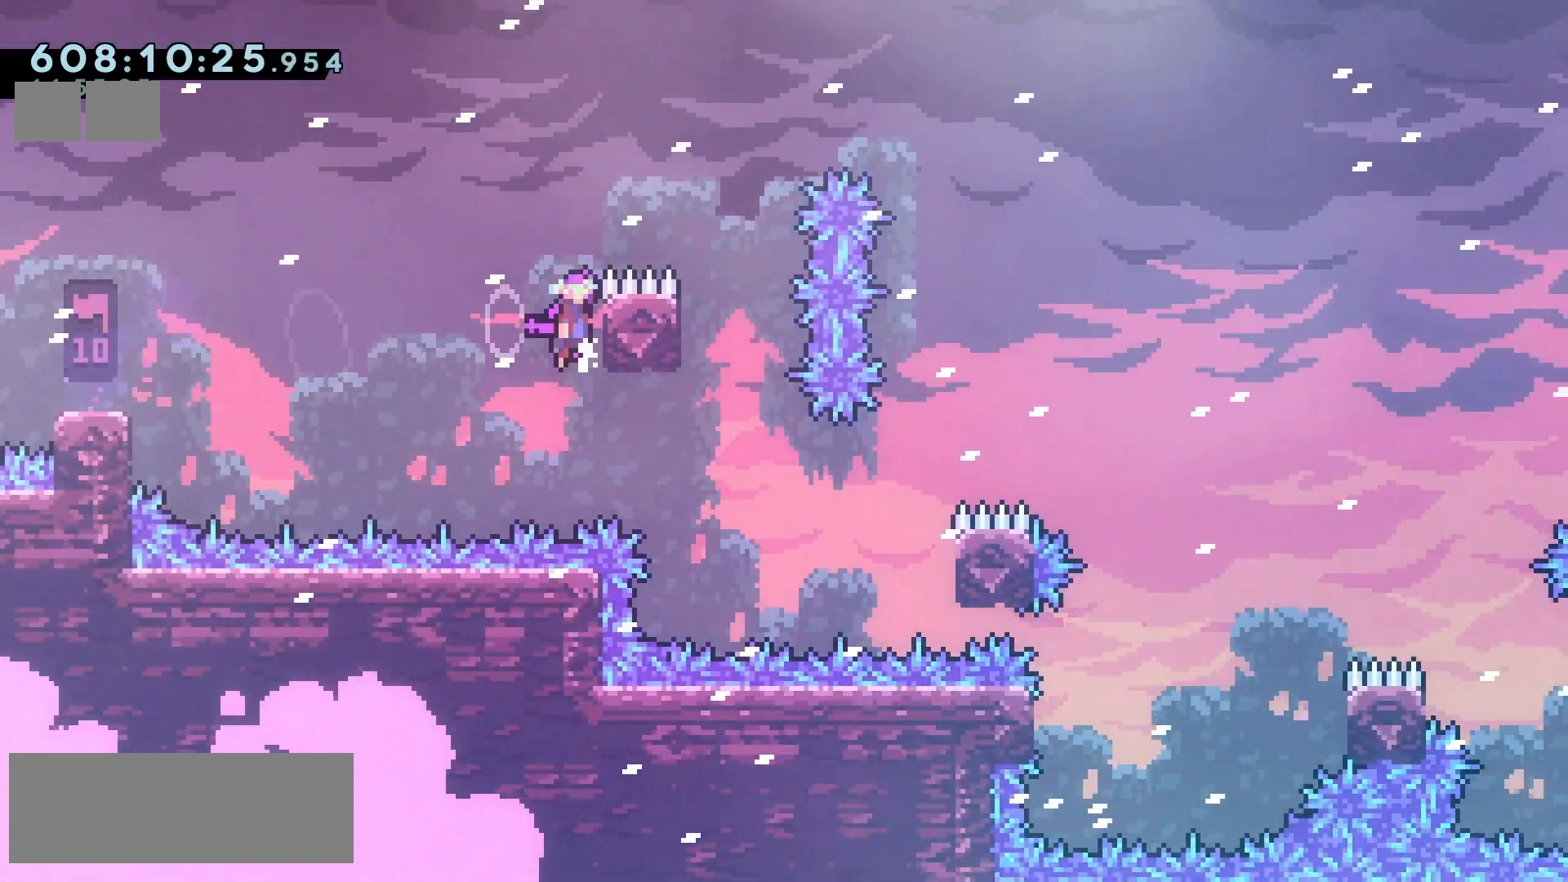
{"keys": ["jump2", "right"], "events": [[350, "right", "down"]]}
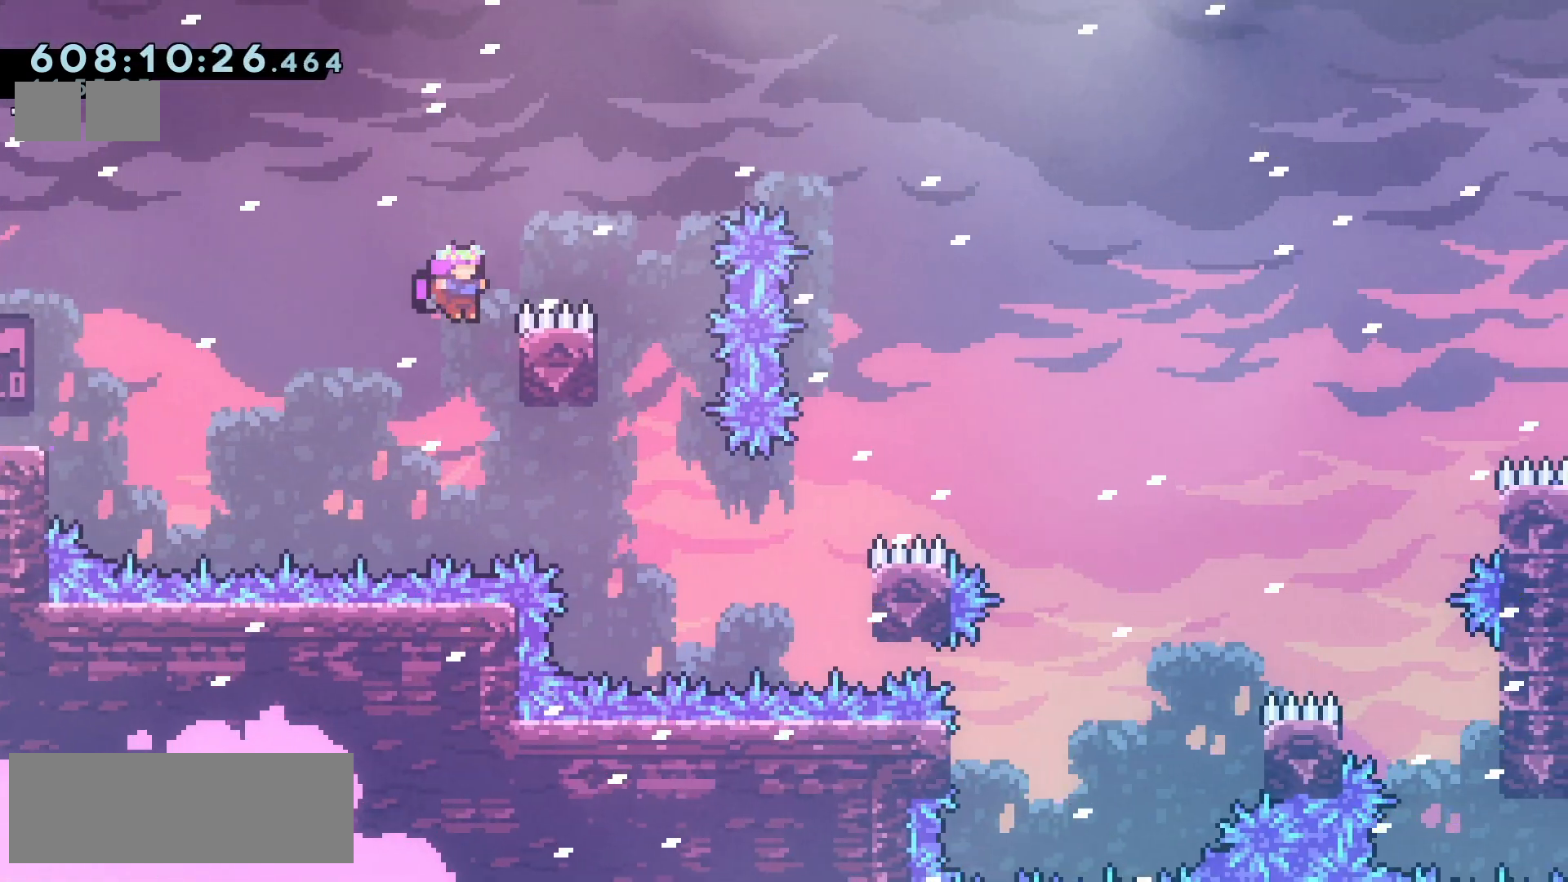
{"keys": ["jump2", "right"], "events": [[17, "grab", "down"], [17, "jump2", "up"], [83, "right", "up"], [100, "grab", "up"], [167, "jump2", "down"], [233, "right", "down"]]}